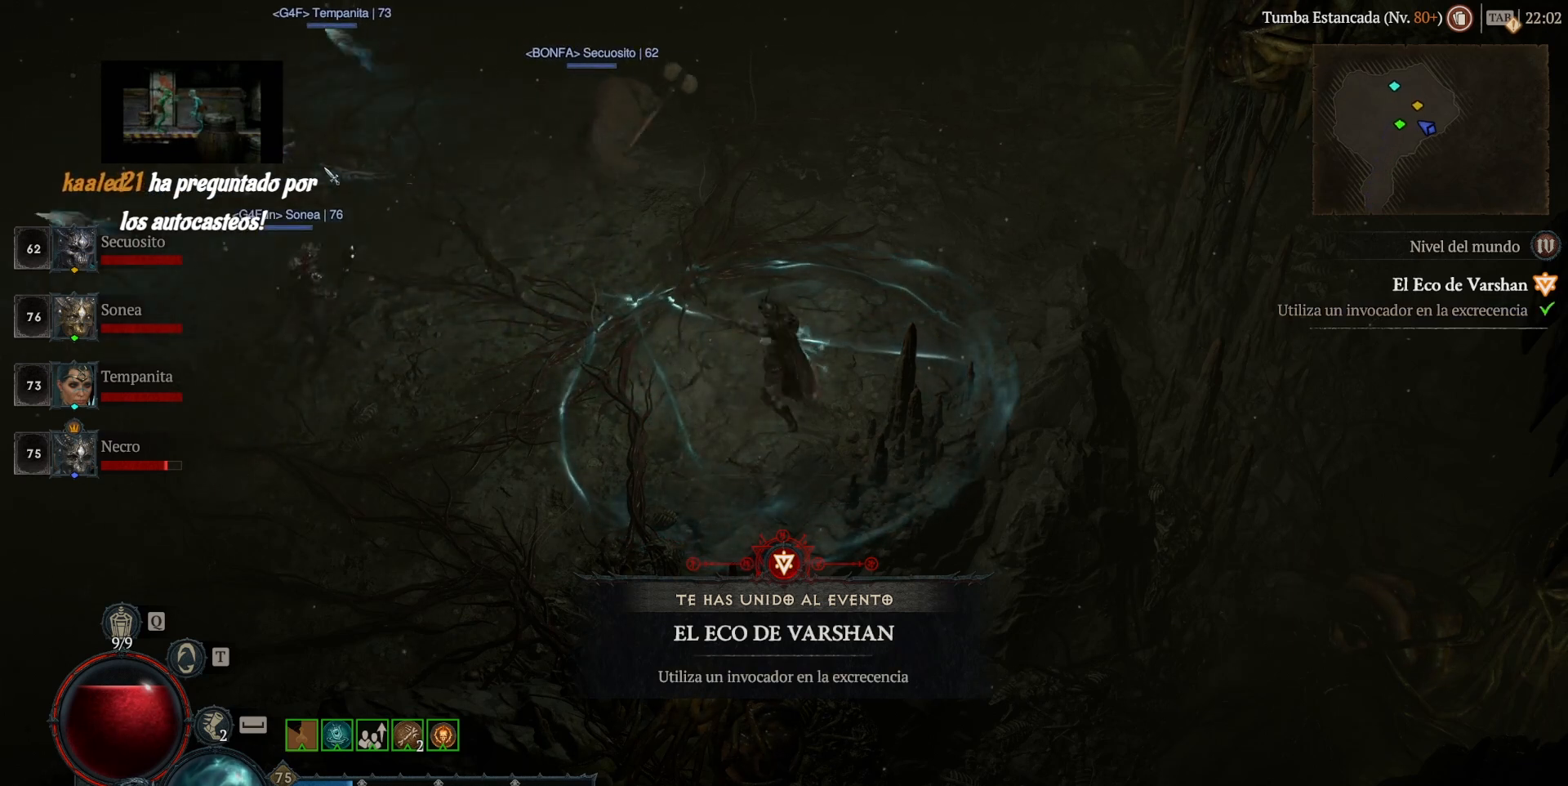
Gameplay with keyboard and mouse; each line is a JSON object with the keys and mouse buttons held at the frame after it. "events" lists presses ("down") and releases ("up") of "alt", "backspace", "caps_lock", "ctrl", "return", "shift_l", "shift_r", "space", "tab", "mouse_left" and "mouse_right" between this image and that frame as [ms after this image, input, new state], when the widget could be followed in between. "mouse_left", "mouse_right" = the "left", "right" buttons of the "mouse" list. No other keys are recorded. Not read: mouse_move other_keys.
{"keys": ["shift_l"], "mouse": ["left"], "events": []}
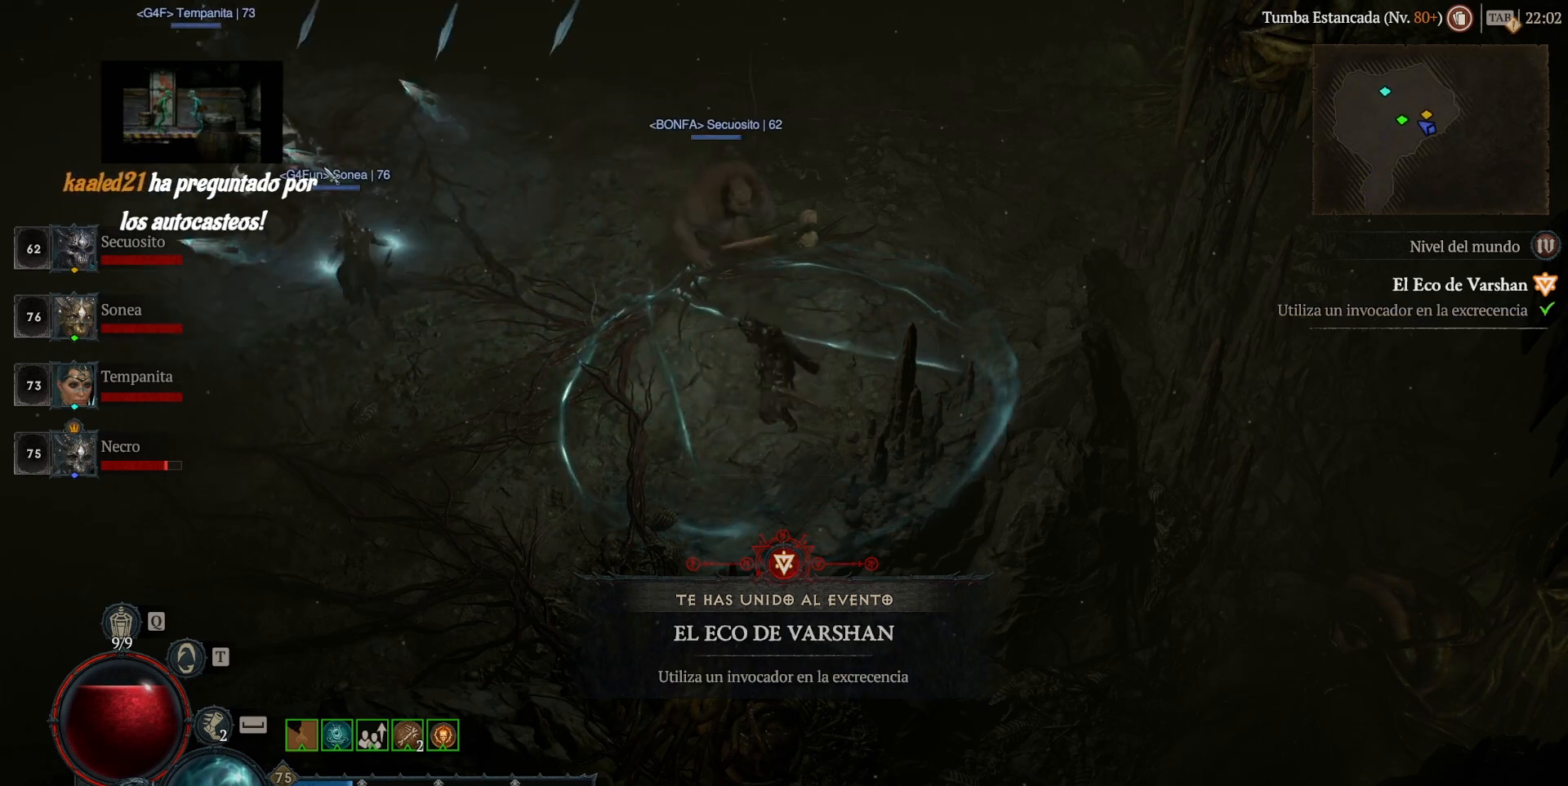
{"keys": ["shift_l"], "mouse": ["left"], "events": []}
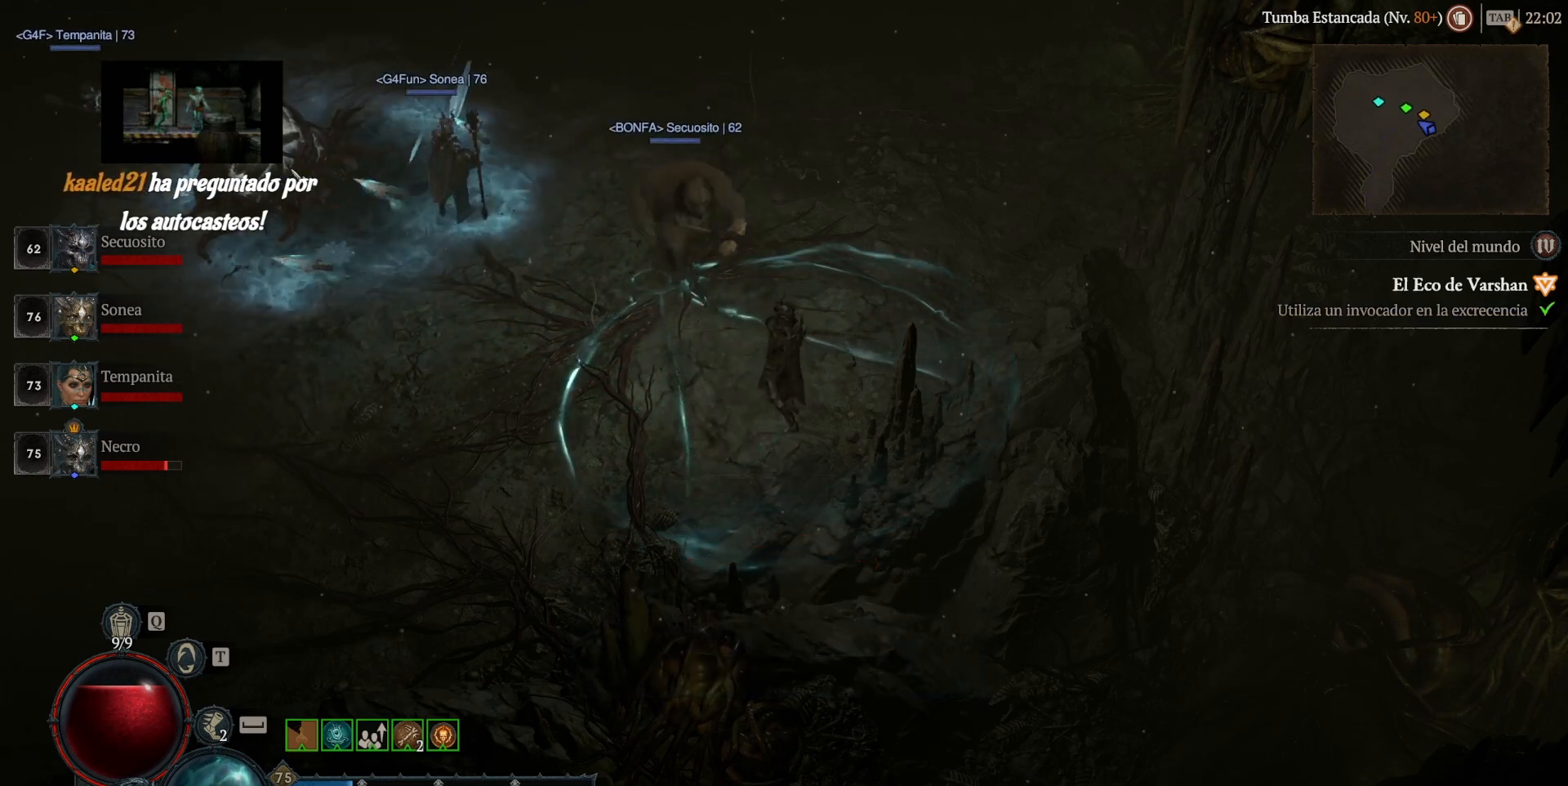
{"keys": ["shift_l"], "mouse": ["left"], "events": []}
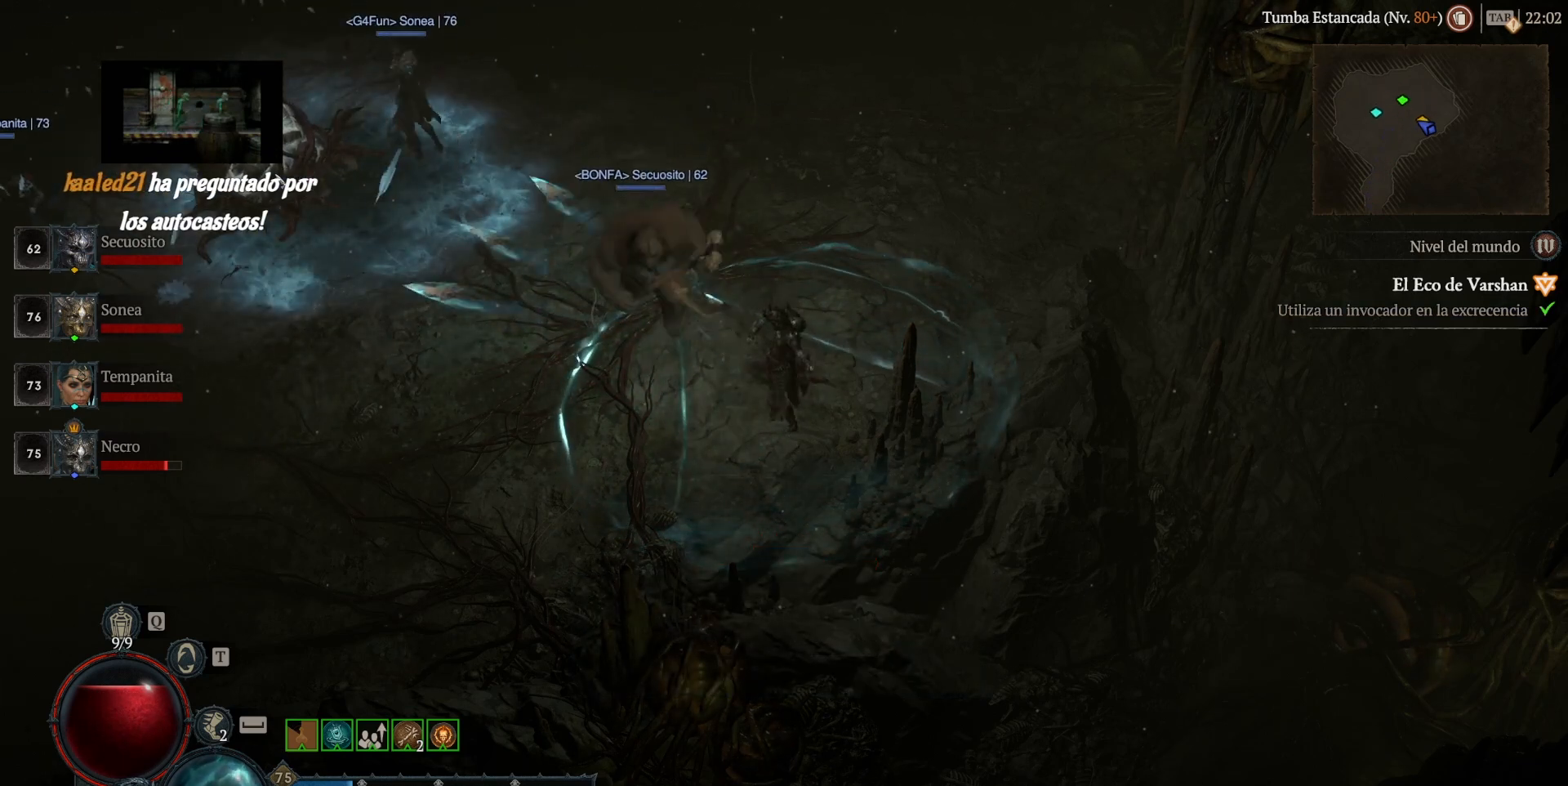
{"keys": ["shift_l"], "mouse": ["left"], "events": []}
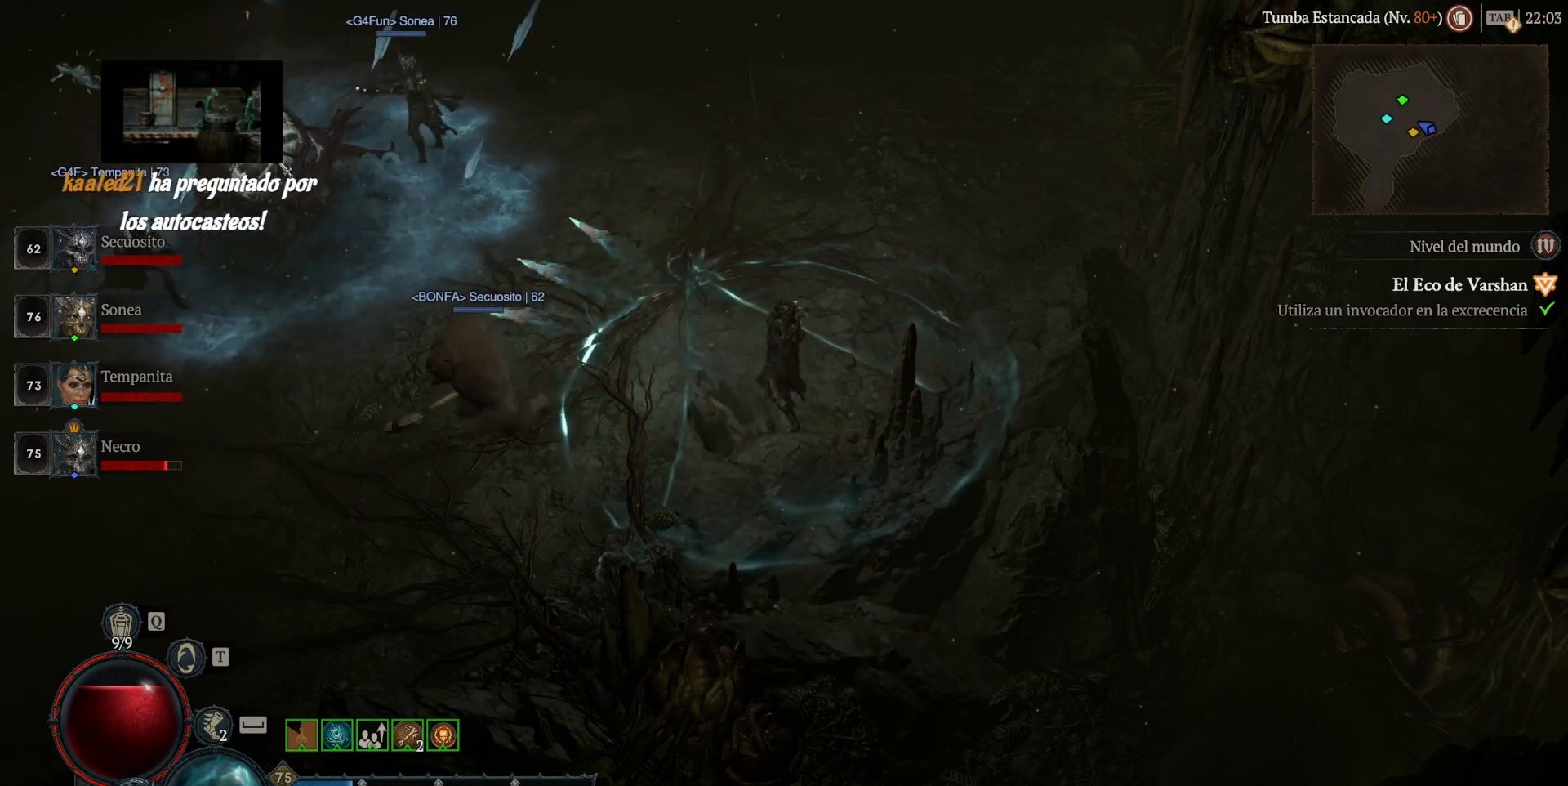
{"keys": ["shift_l"], "mouse": ["left"], "events": []}
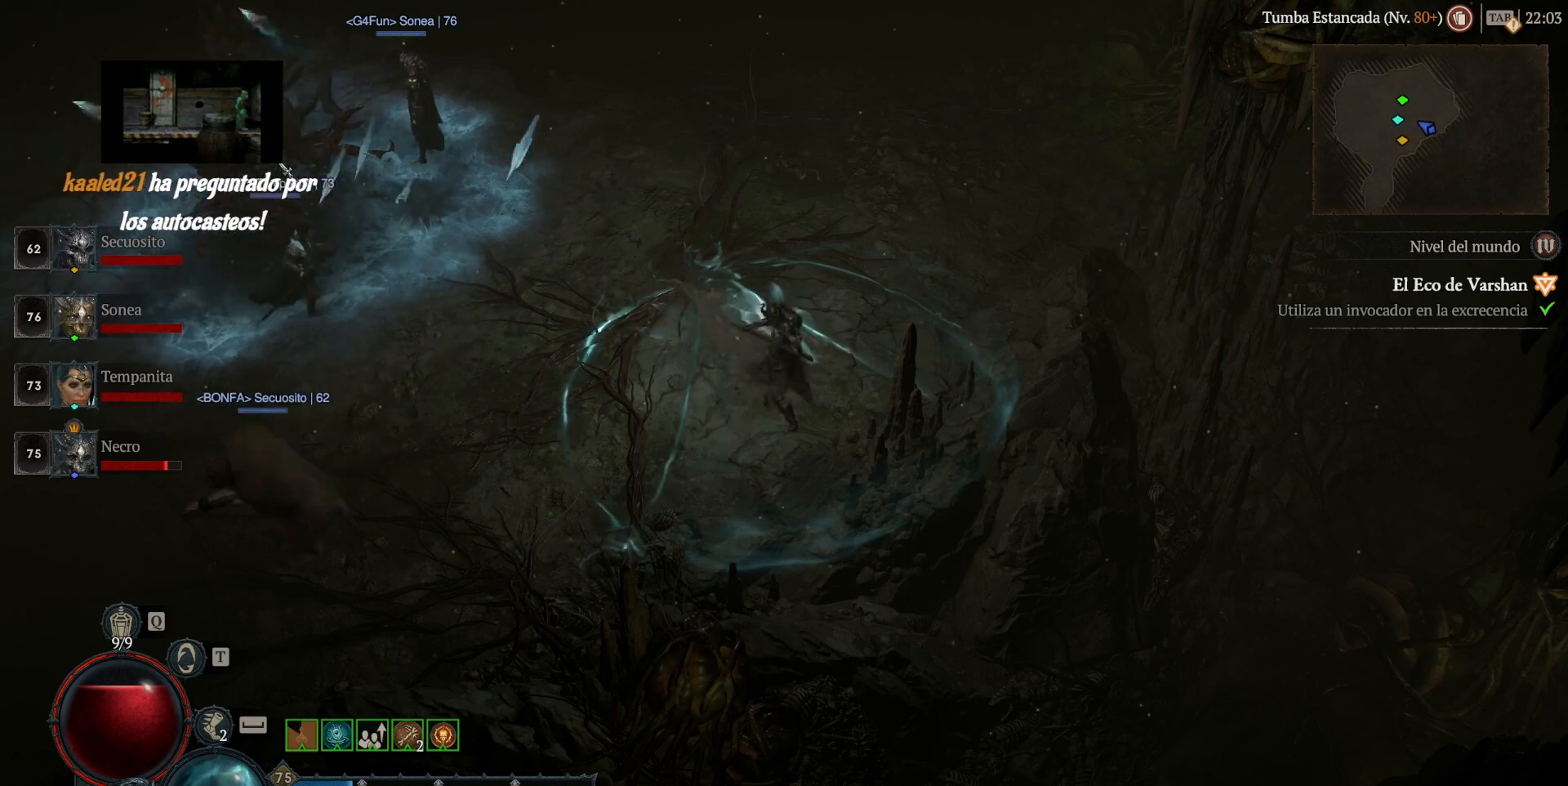
{"keys": ["shift_l"], "mouse": ["left"], "events": []}
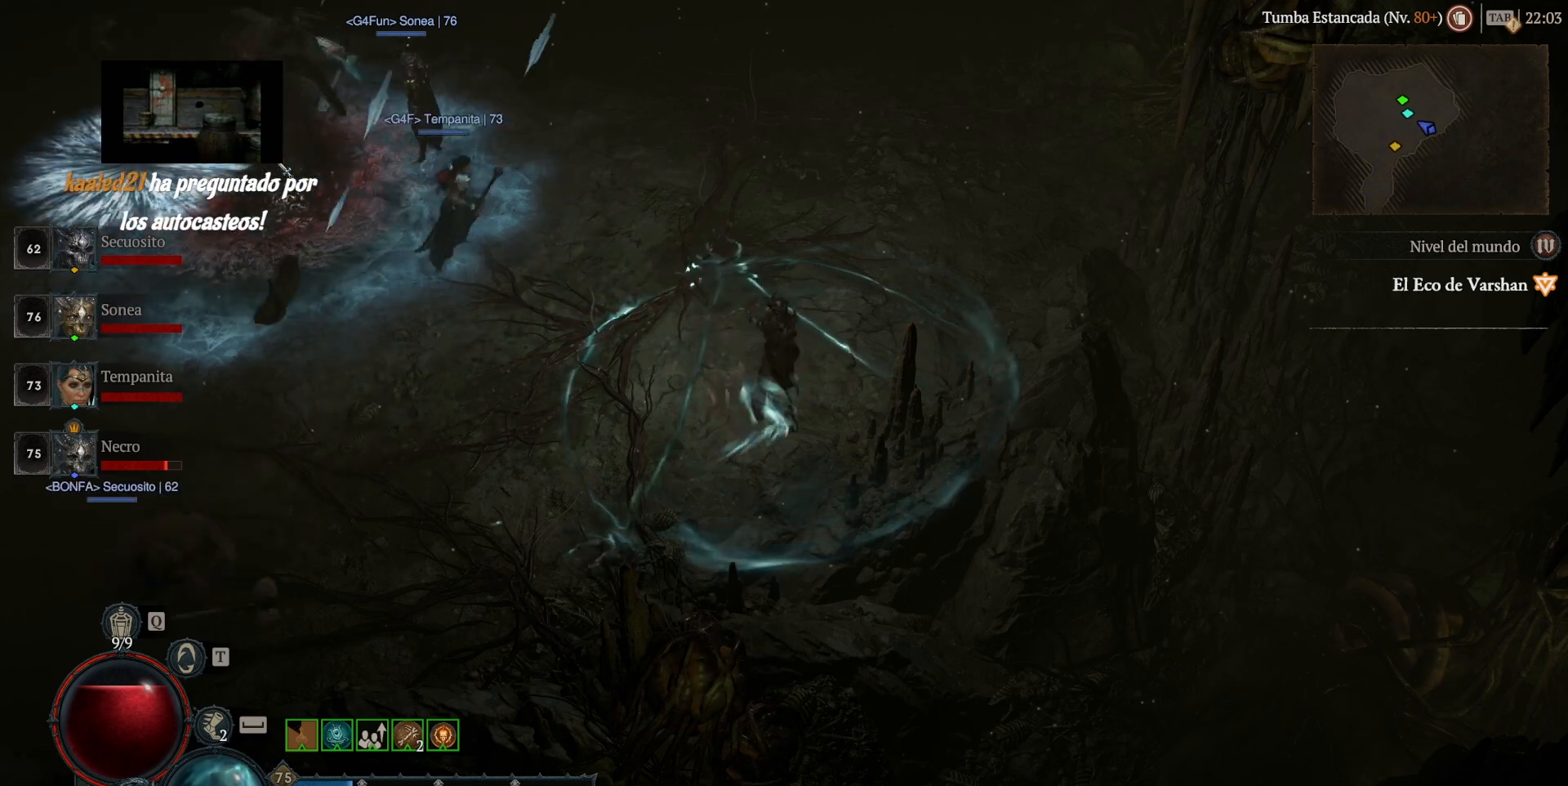
{"keys": ["shift_l"], "mouse": [], "events": [[240, "mouse_left", "up"]]}
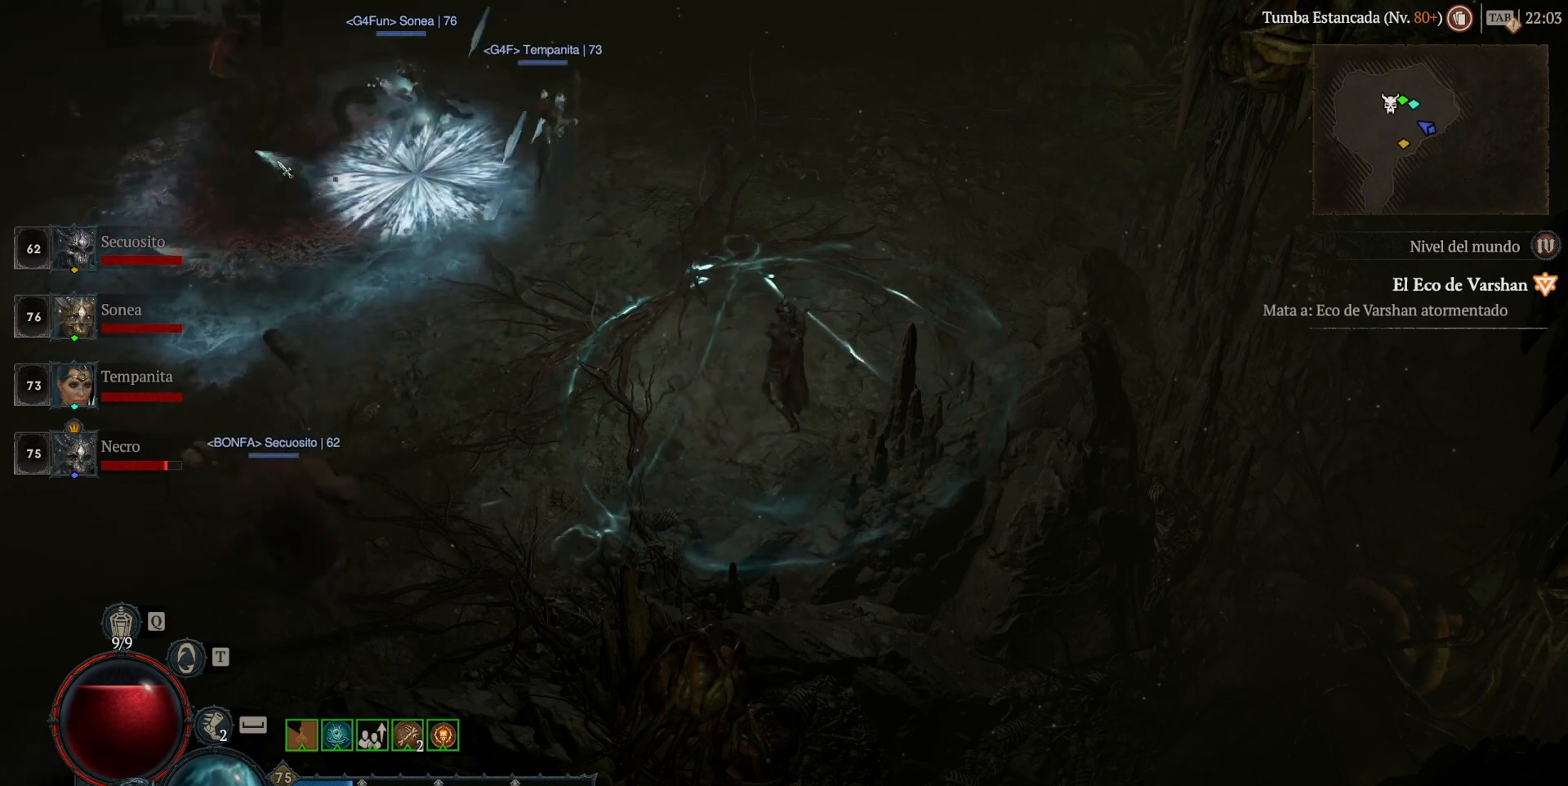
{"keys": [], "mouse": [], "events": [[120, "shift_l", "up"]]}
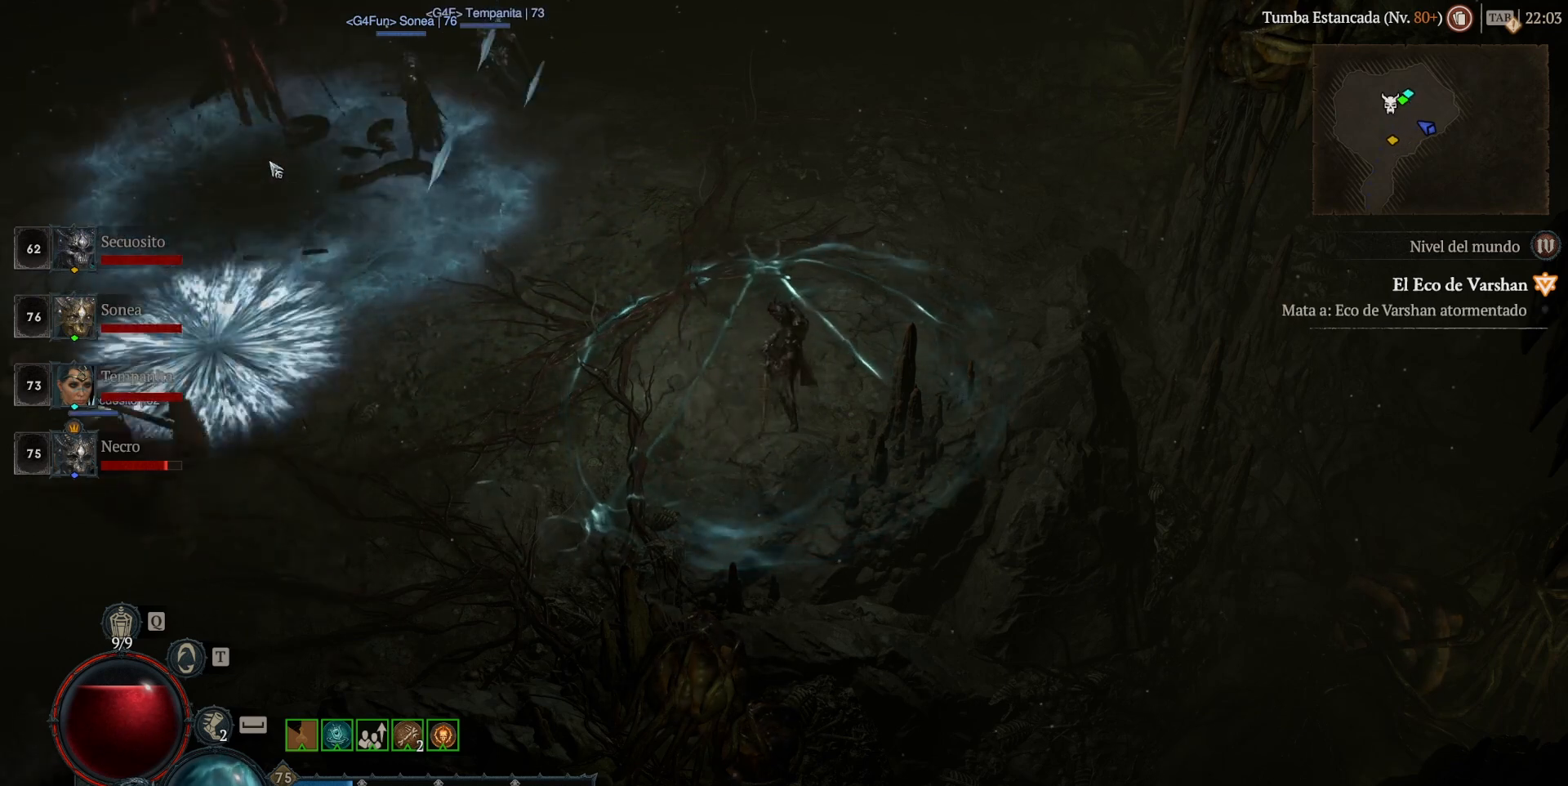
{"keys": [], "mouse": [], "events": []}
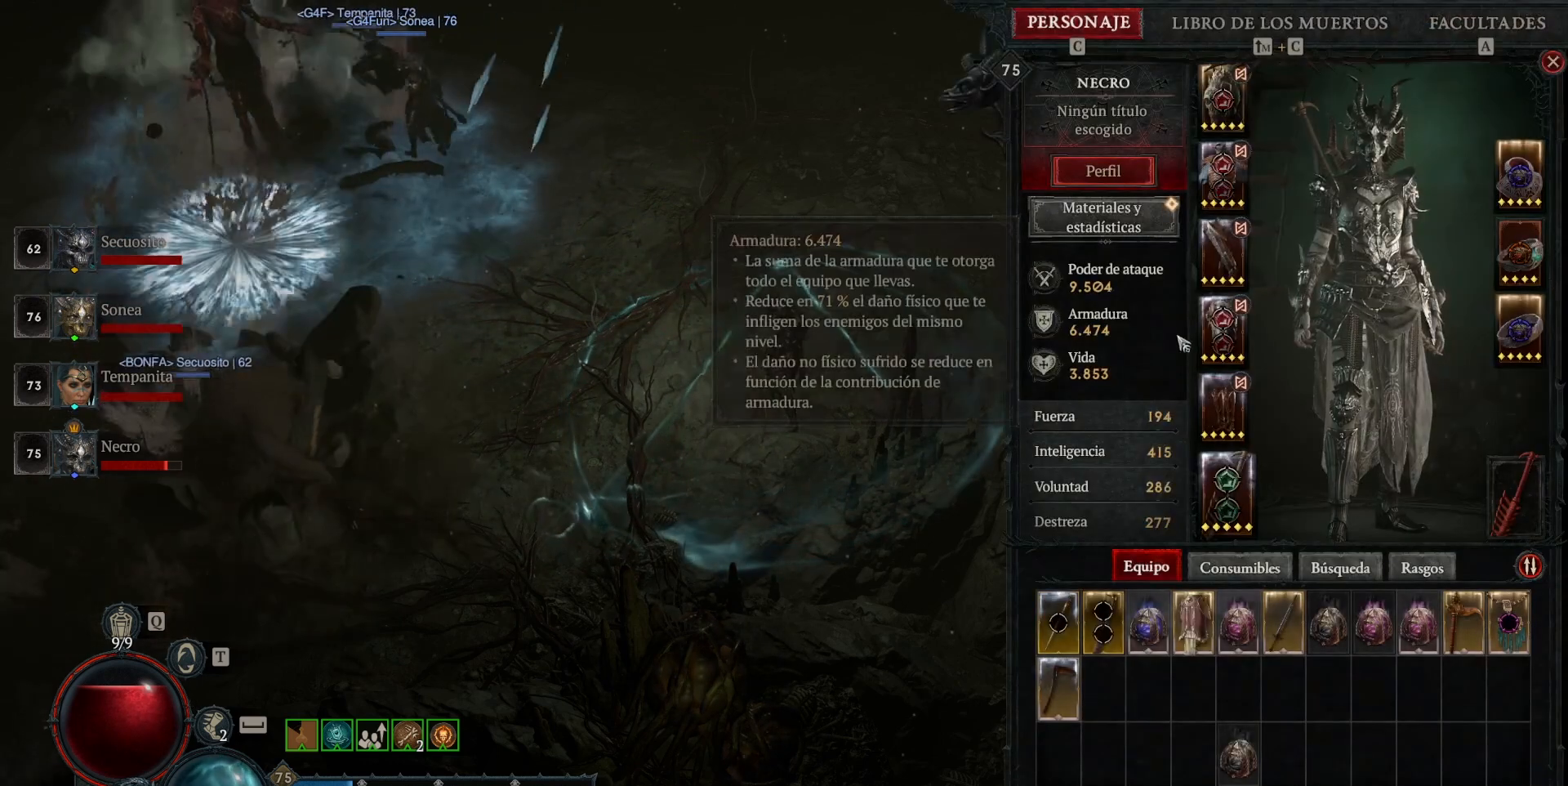
{"keys": [], "mouse": [], "events": []}
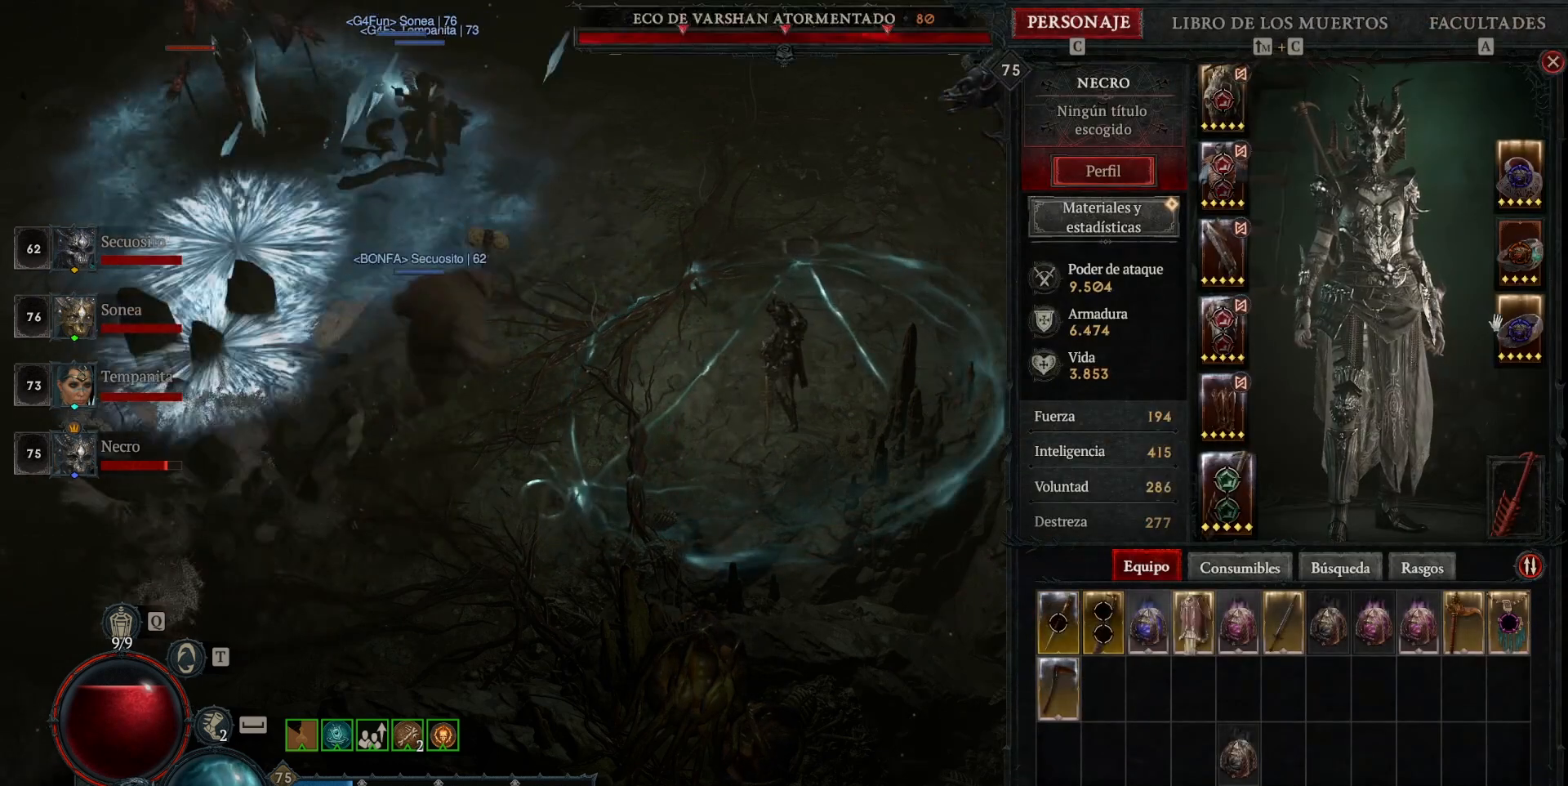
{"keys": [], "mouse": [], "events": []}
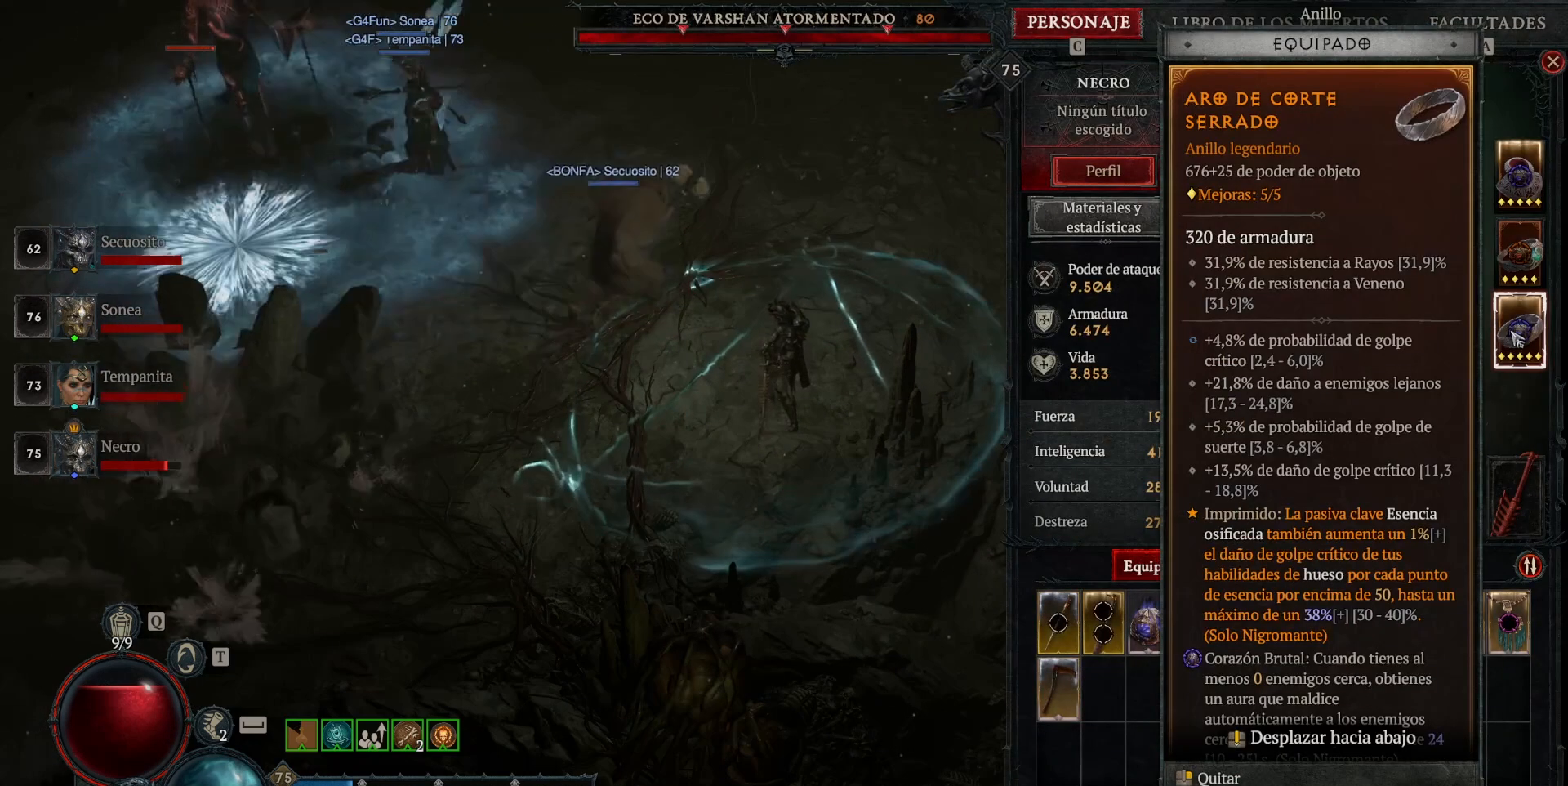
{"keys": [], "mouse": [], "events": []}
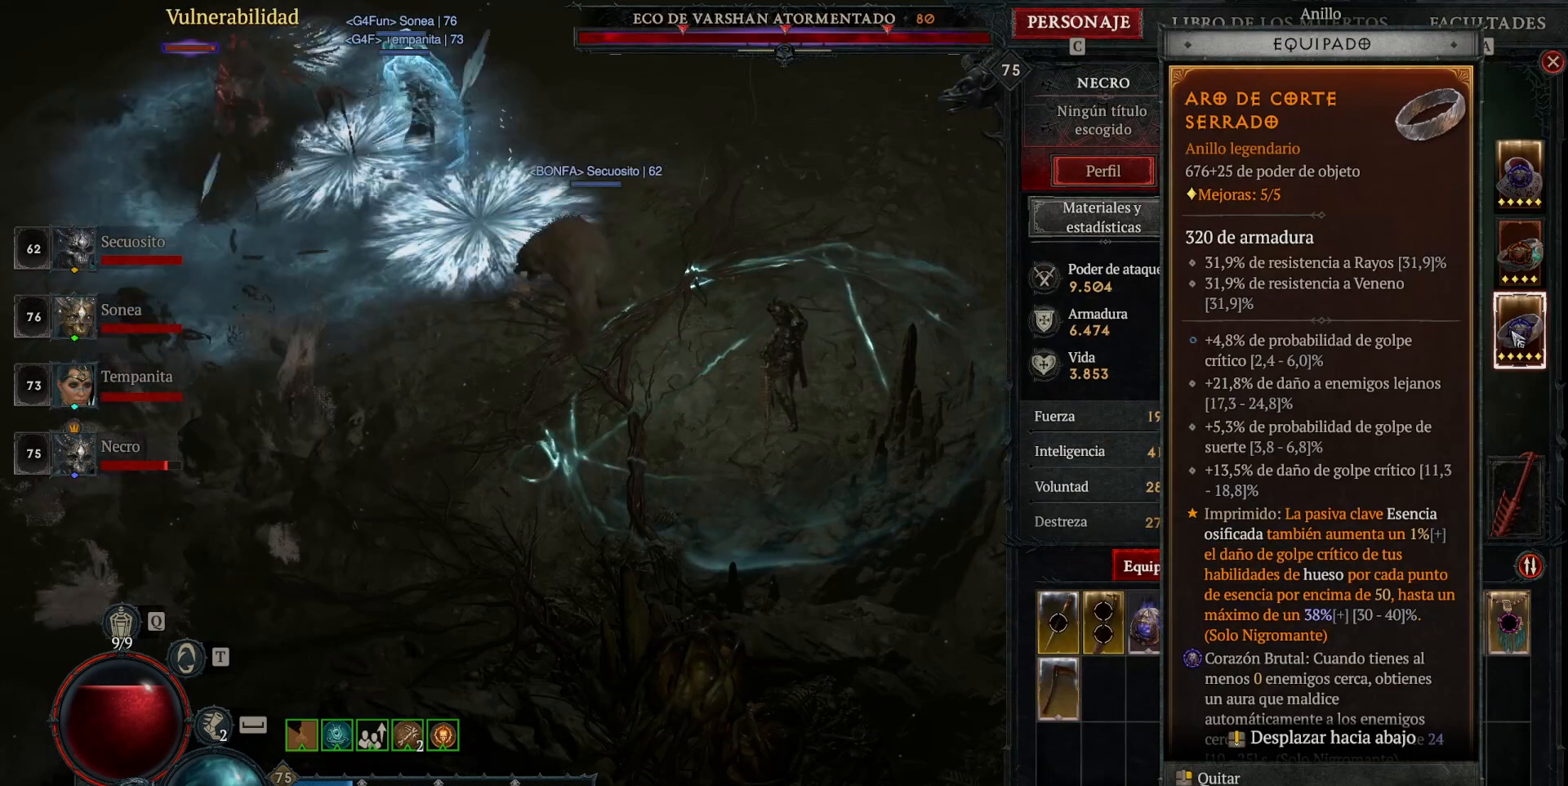
{"keys": [], "mouse": [], "events": []}
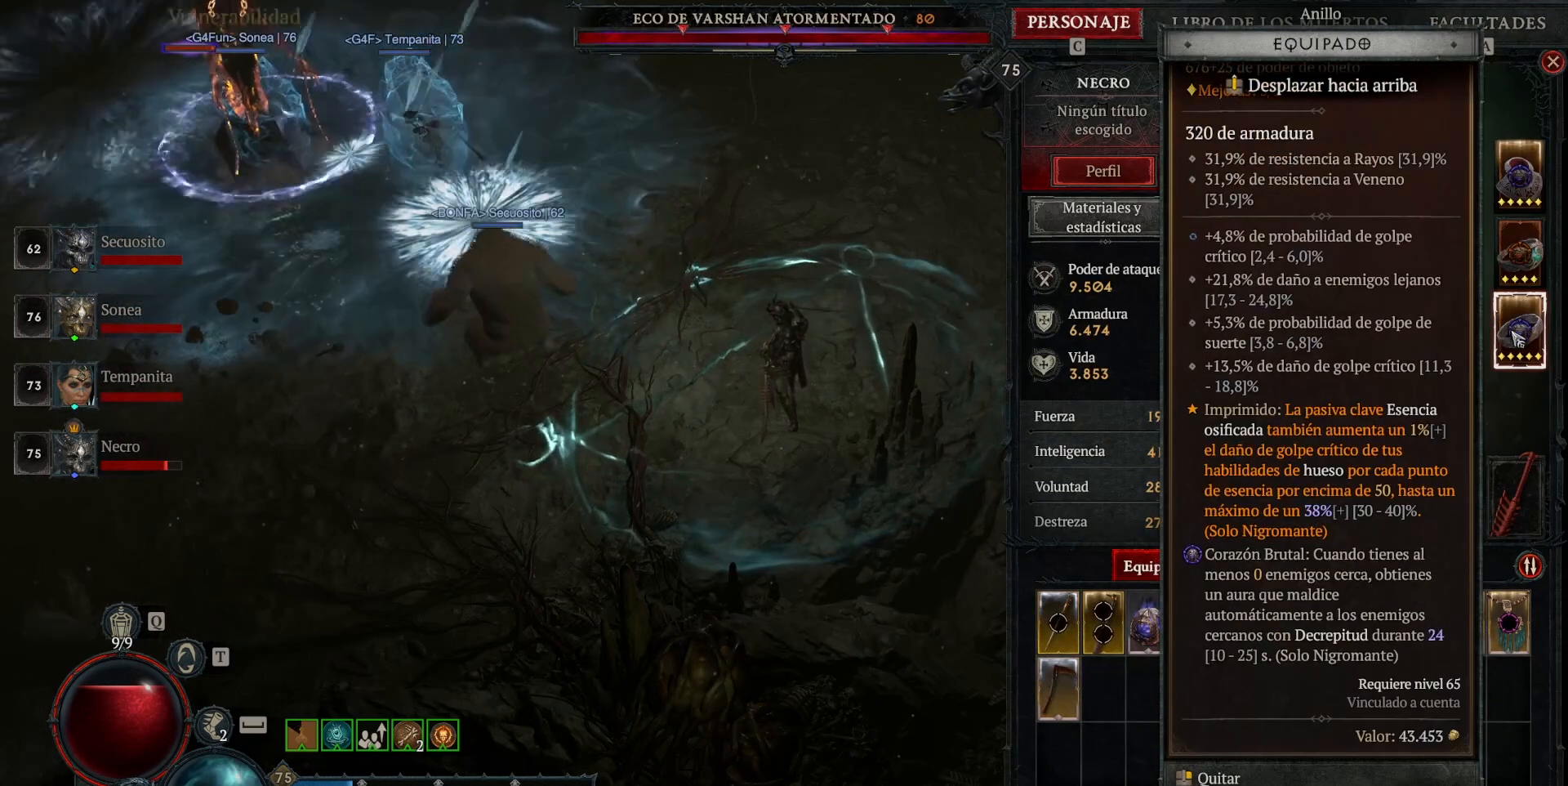
{"keys": [], "mouse": [], "events": []}
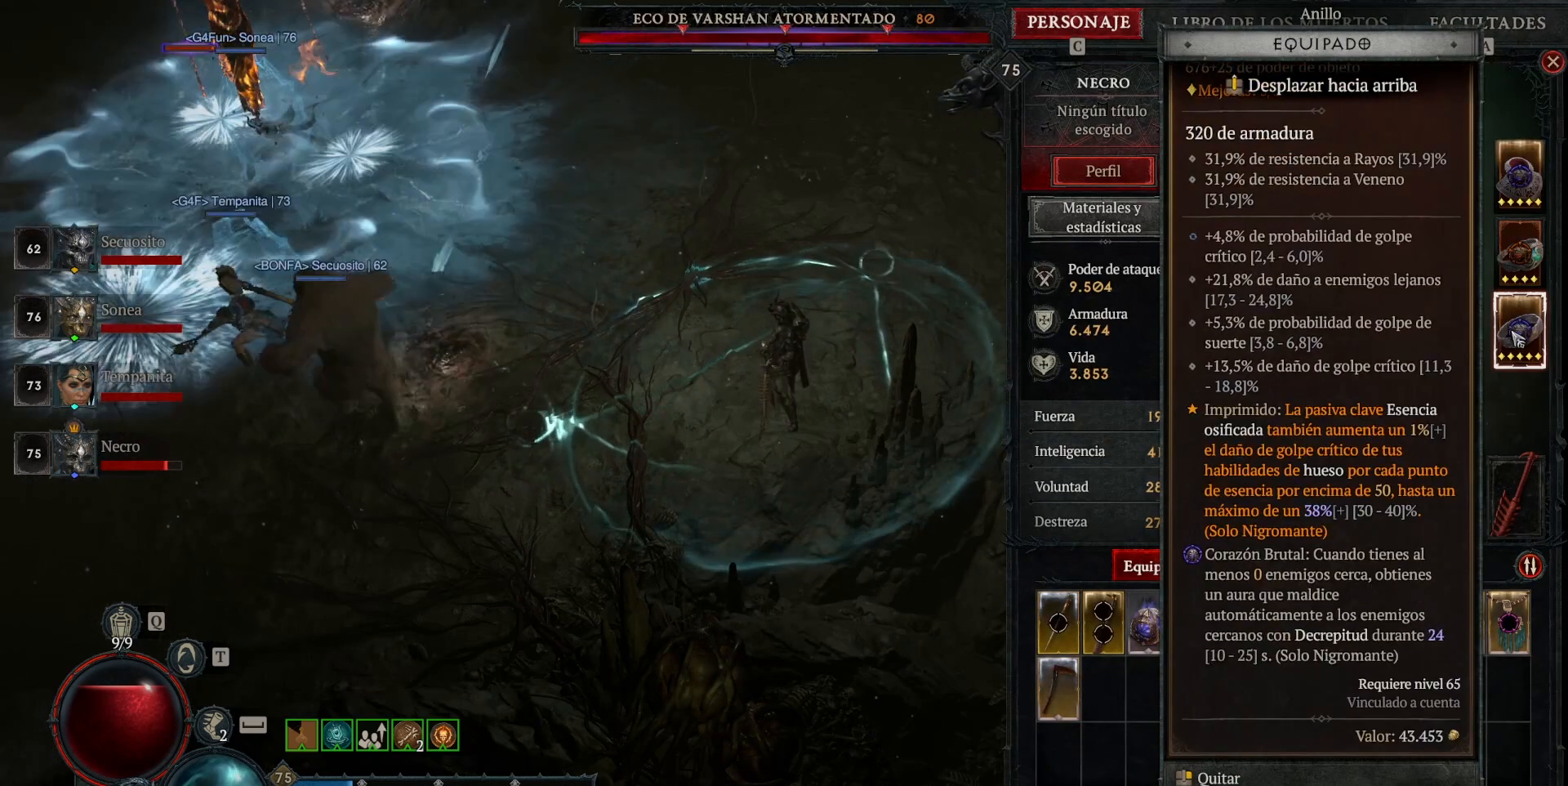
{"keys": [], "mouse": [], "events": []}
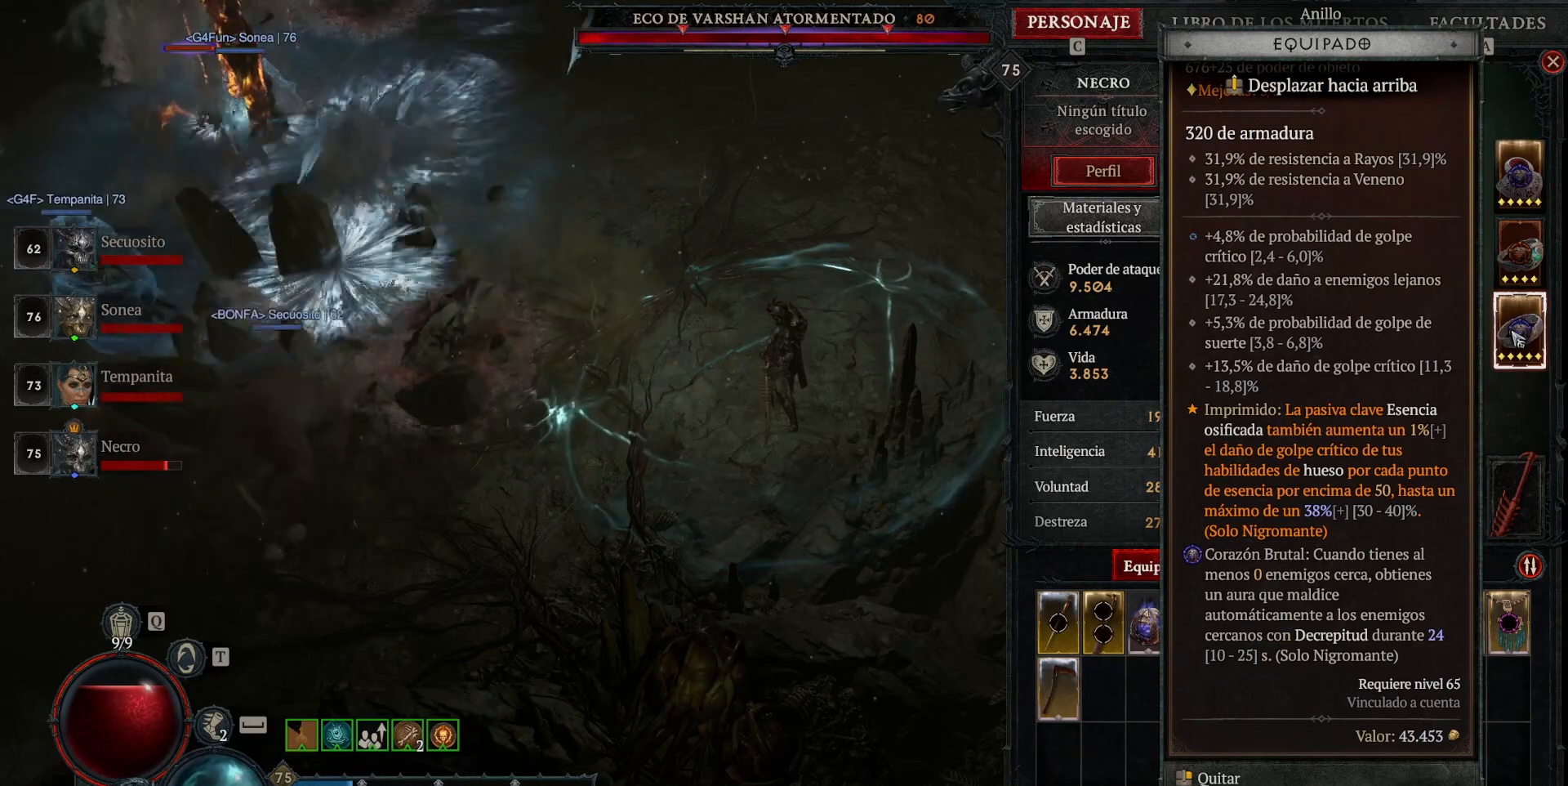
{"keys": [], "mouse": [], "events": []}
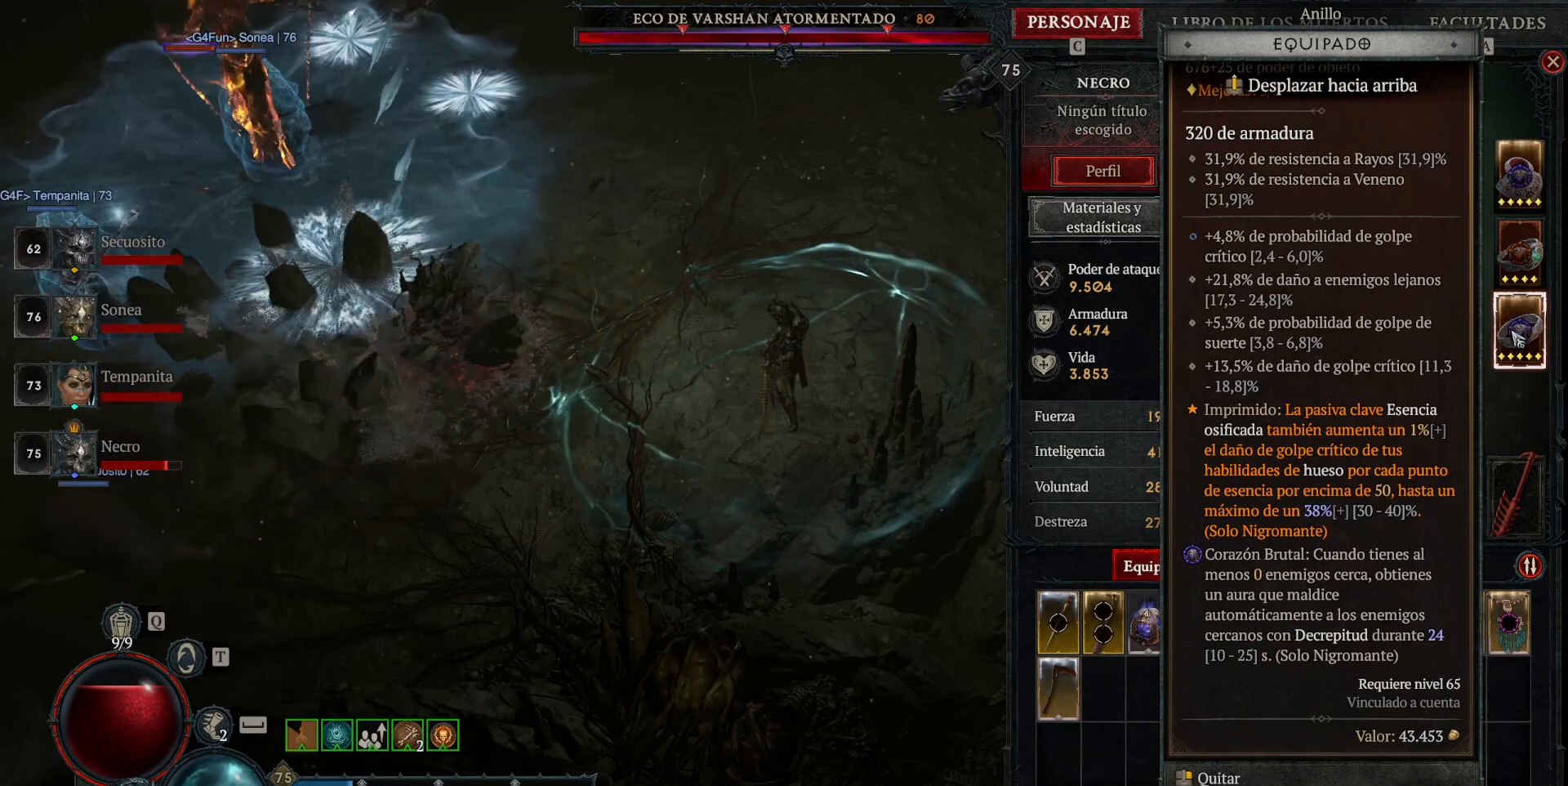
{"keys": [], "mouse": [], "events": []}
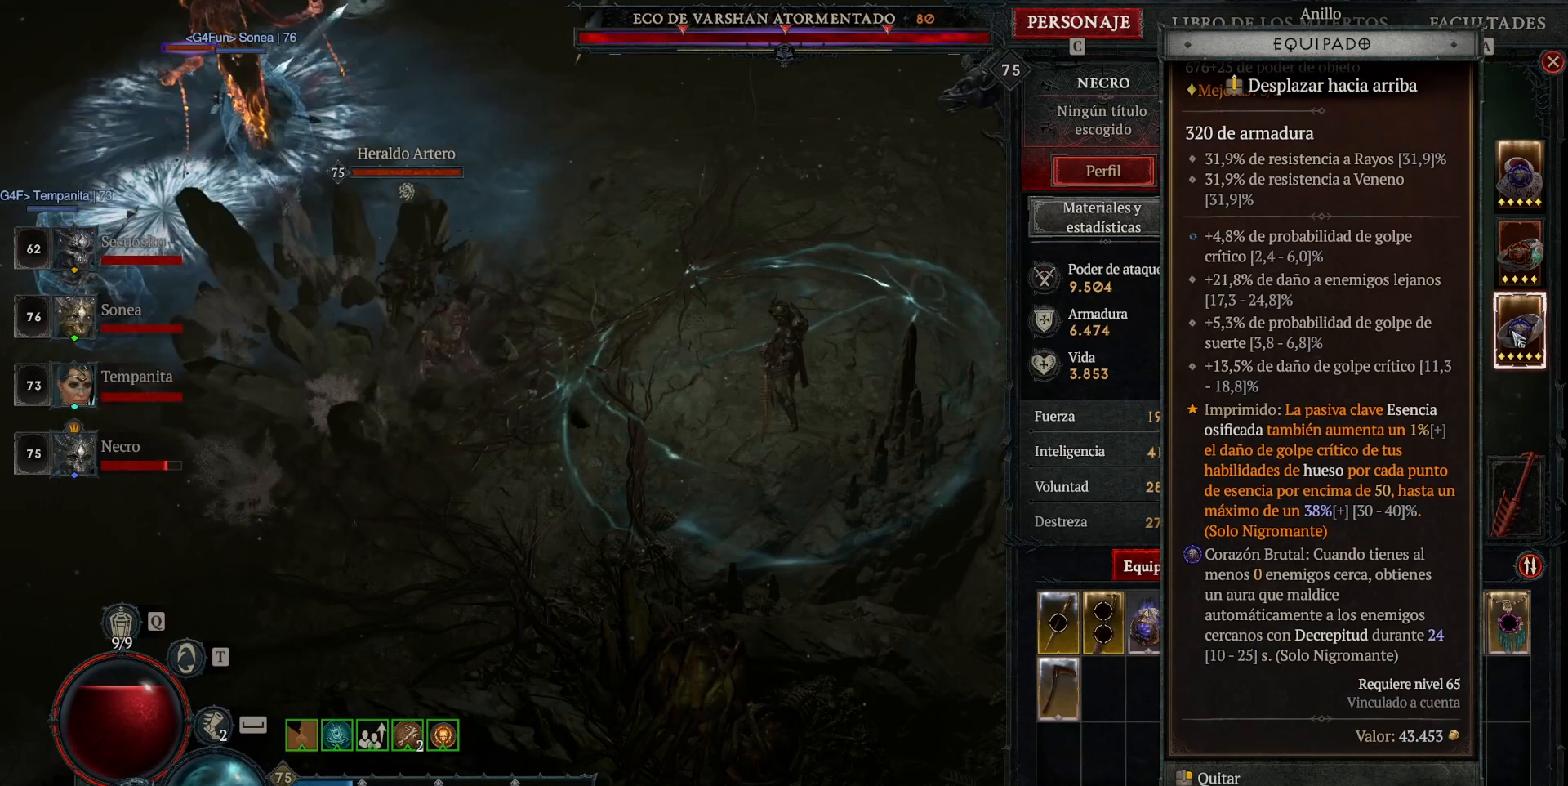
{"keys": [], "mouse": [], "events": []}
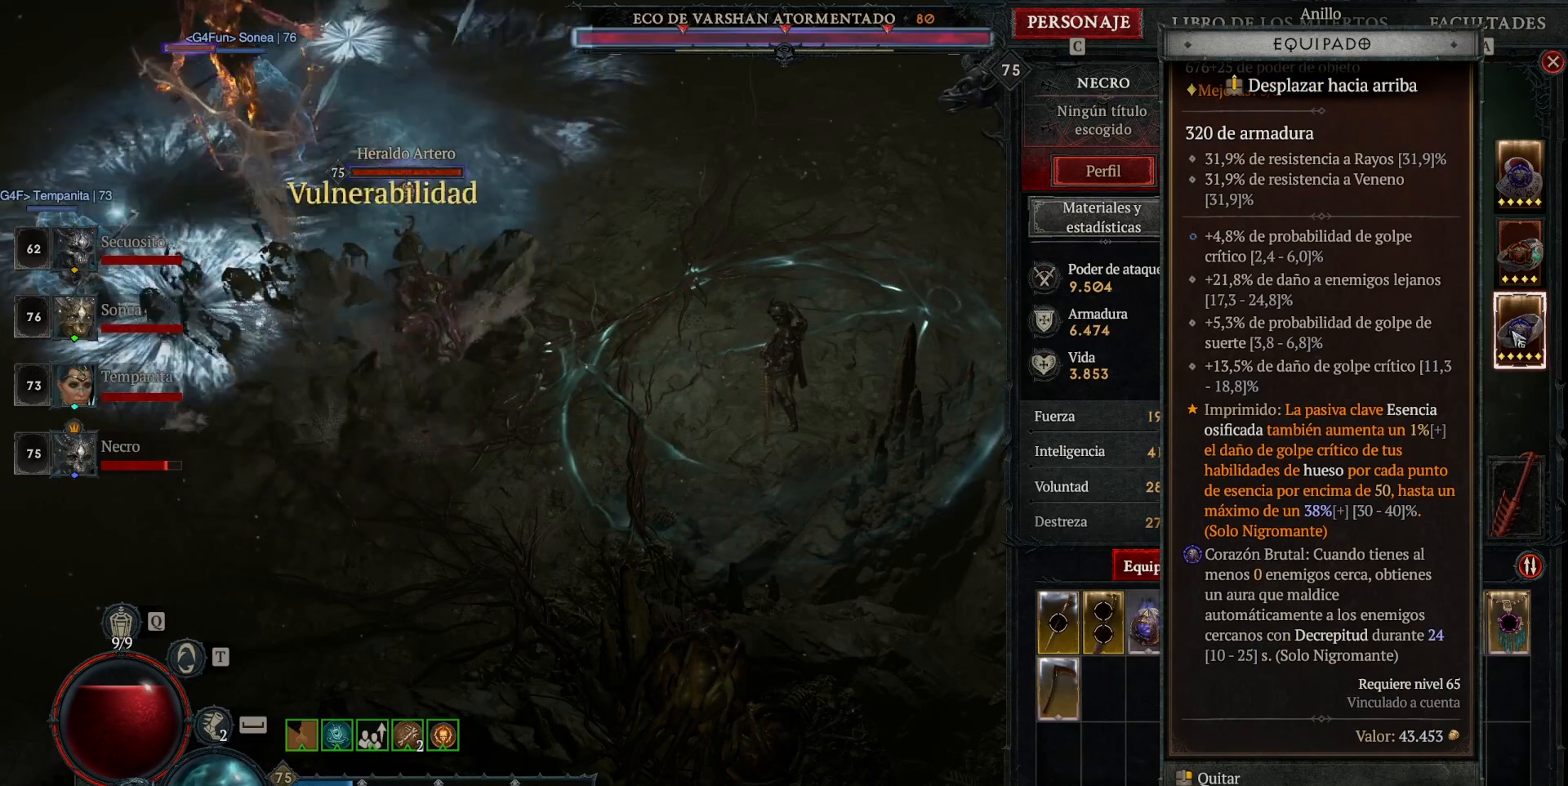
{"keys": ["shift_l"], "mouse": [], "events": [[480, "shift_l", "down"]]}
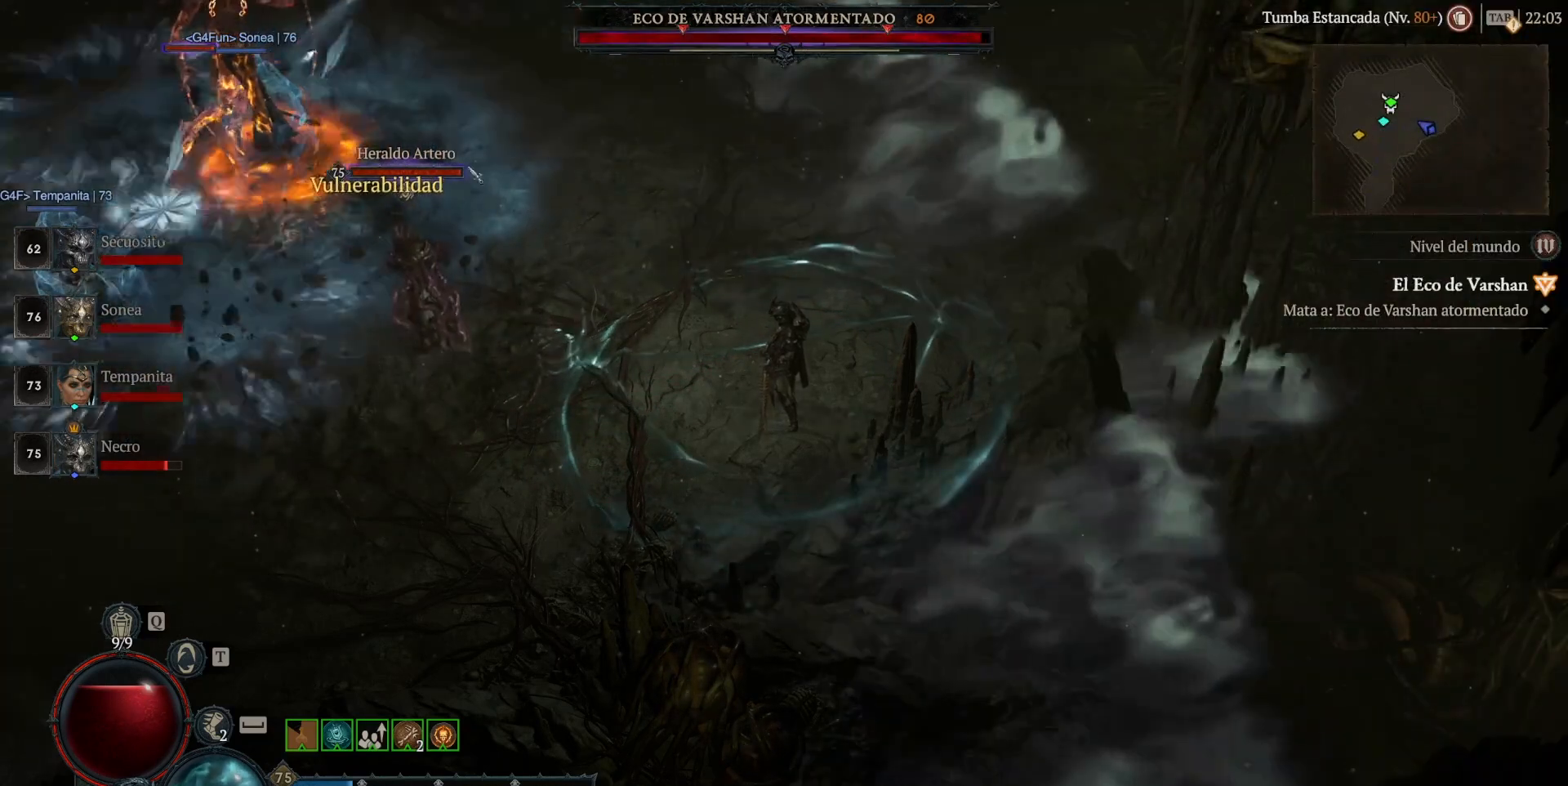
{"keys": ["shift_l"], "mouse": ["right"], "events": [[320, "mouse_right", "down"]]}
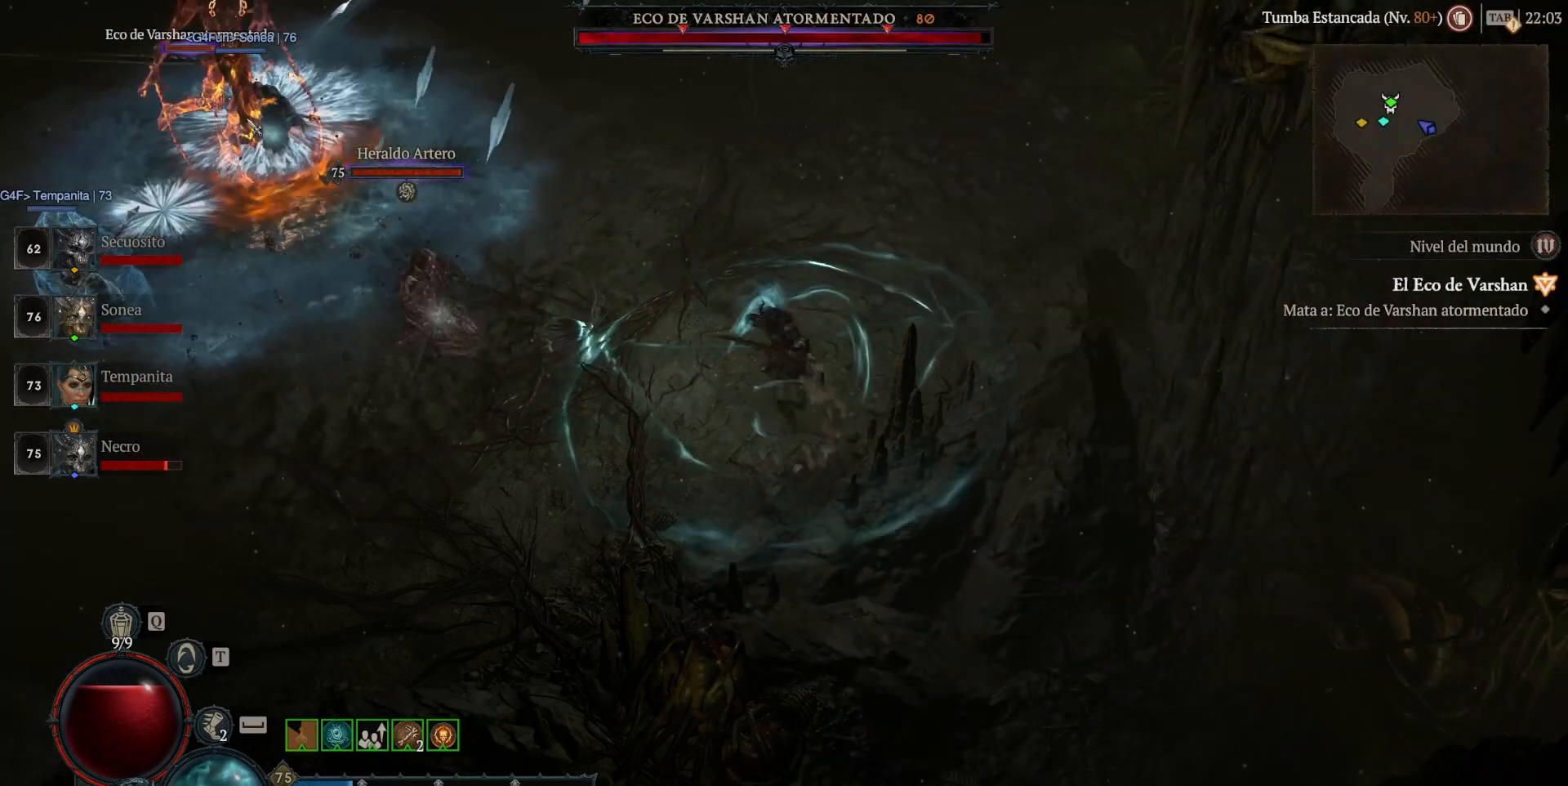
{"keys": ["shift_l"], "mouse": ["right"], "events": []}
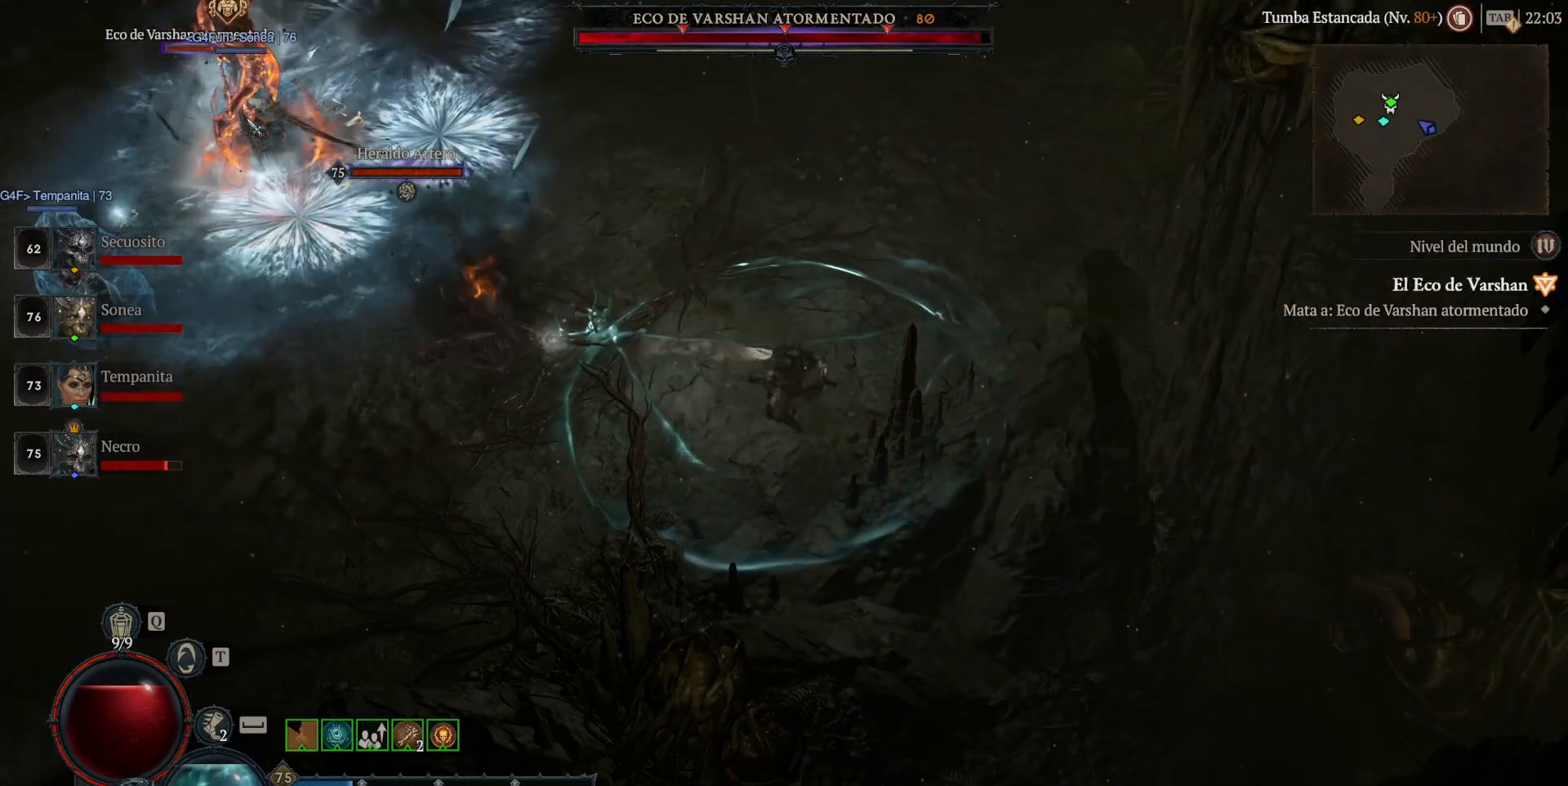
{"keys": ["shift_l"], "mouse": ["right"], "events": []}
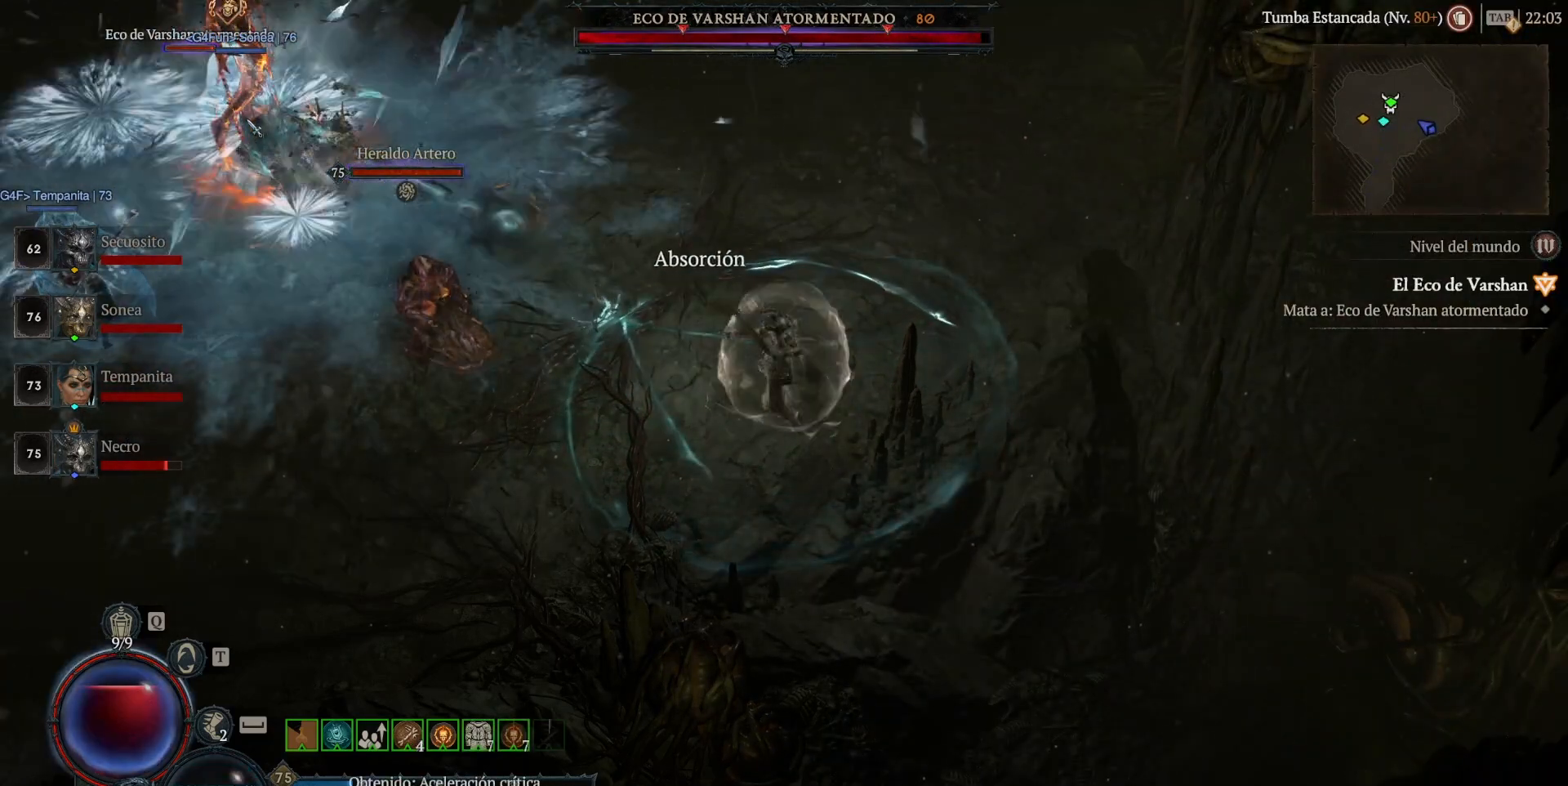
{"keys": ["shift_l"], "mouse": ["right"], "events": []}
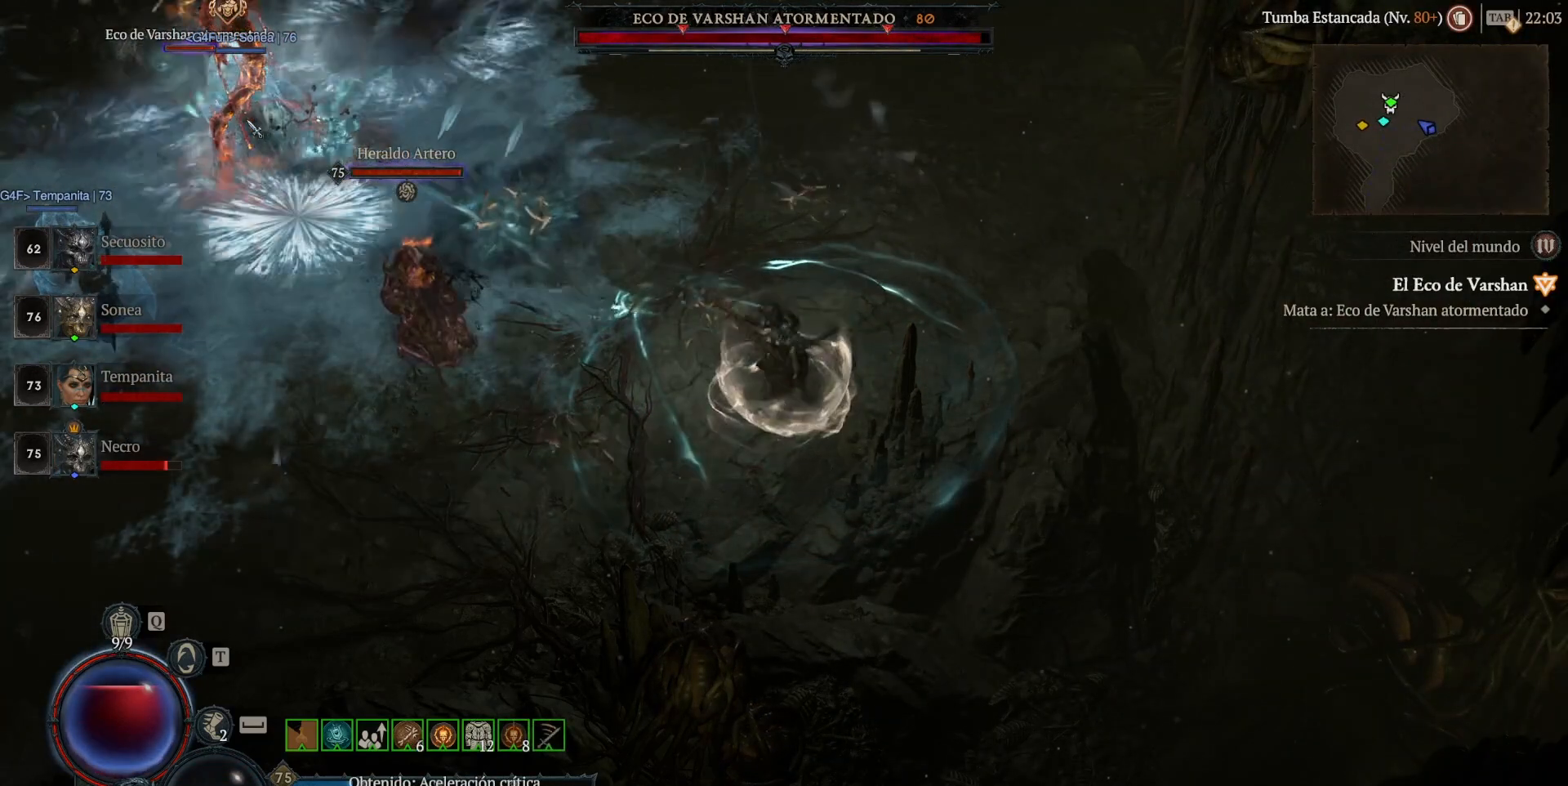
{"keys": ["shift_l"], "mouse": ["right"], "events": []}
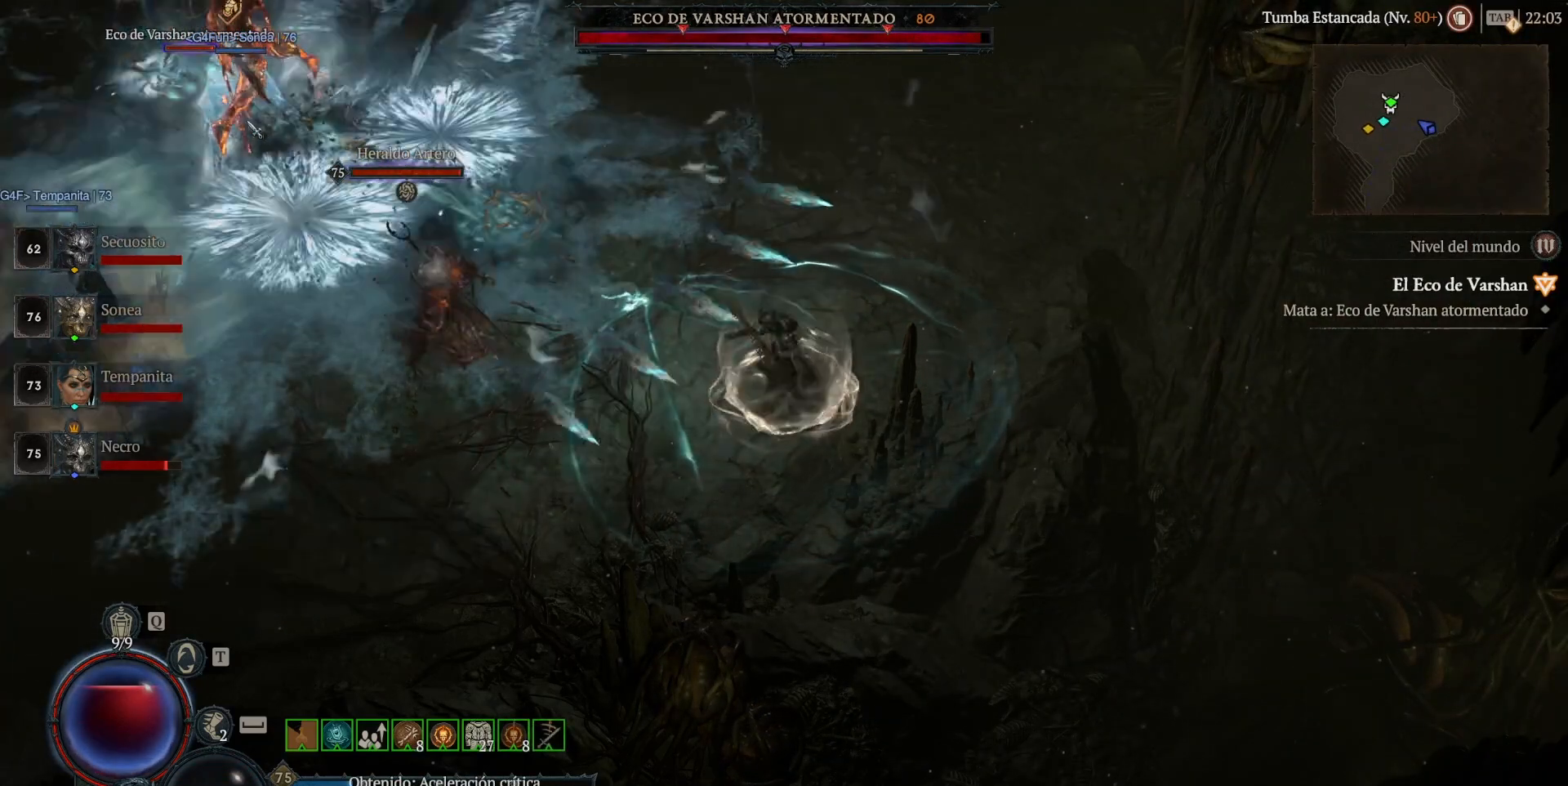
{"keys": ["shift_l"], "mouse": ["right"], "events": []}
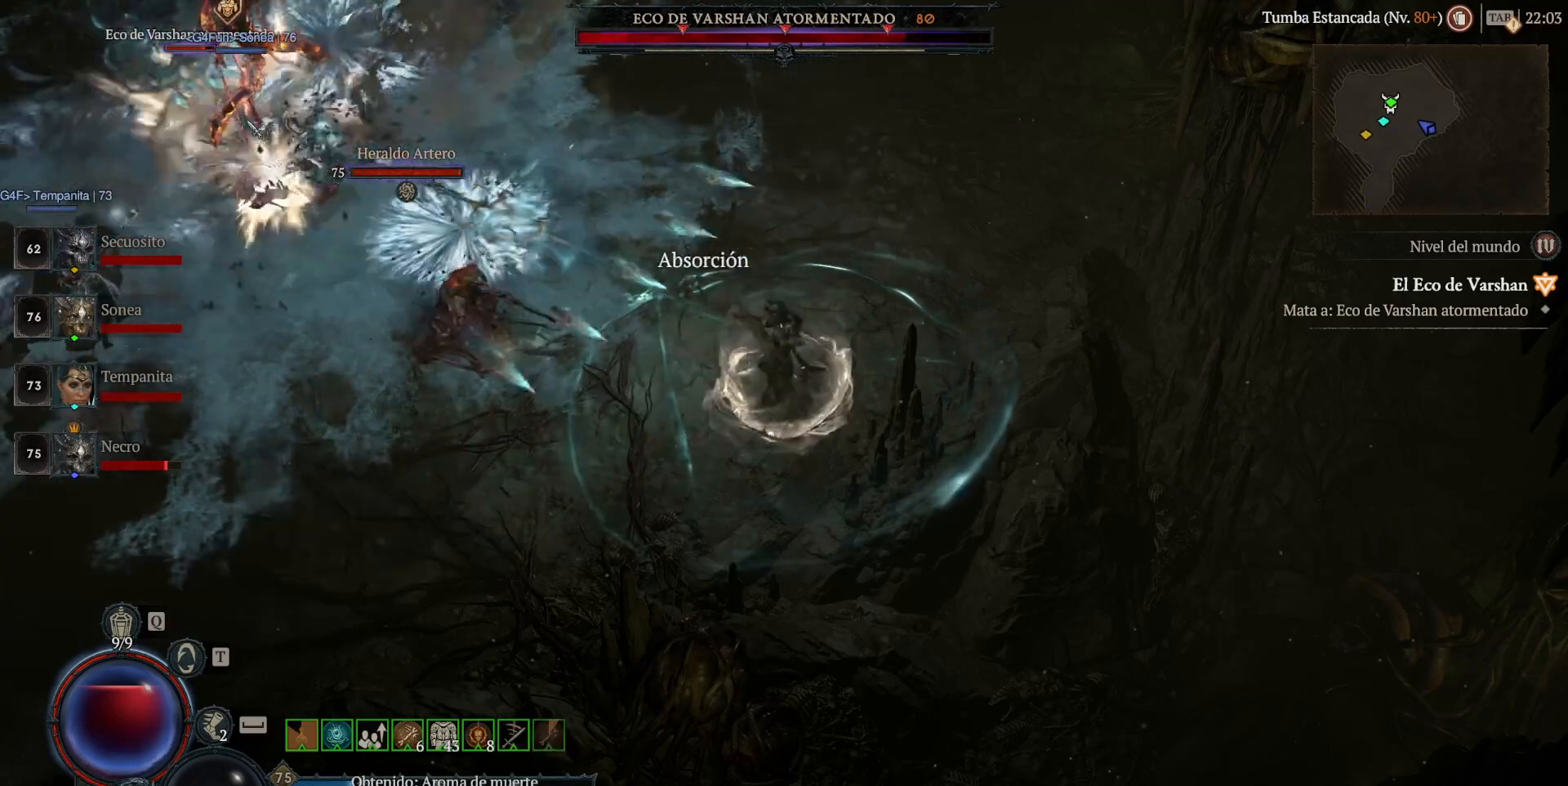
{"keys": ["shift_l"], "mouse": ["right"], "events": []}
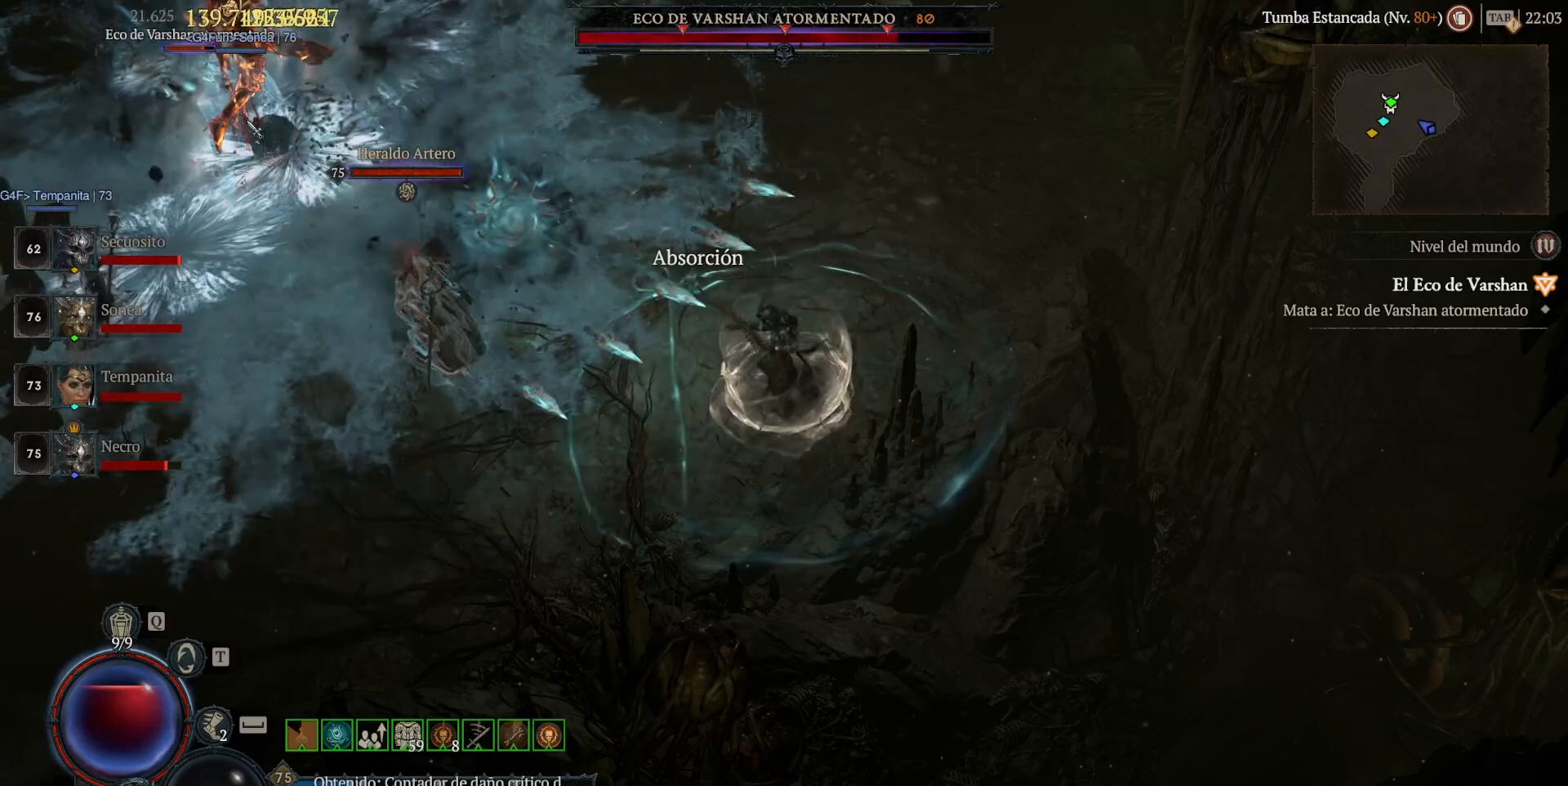
{"keys": ["shift_l"], "mouse": ["right"], "events": []}
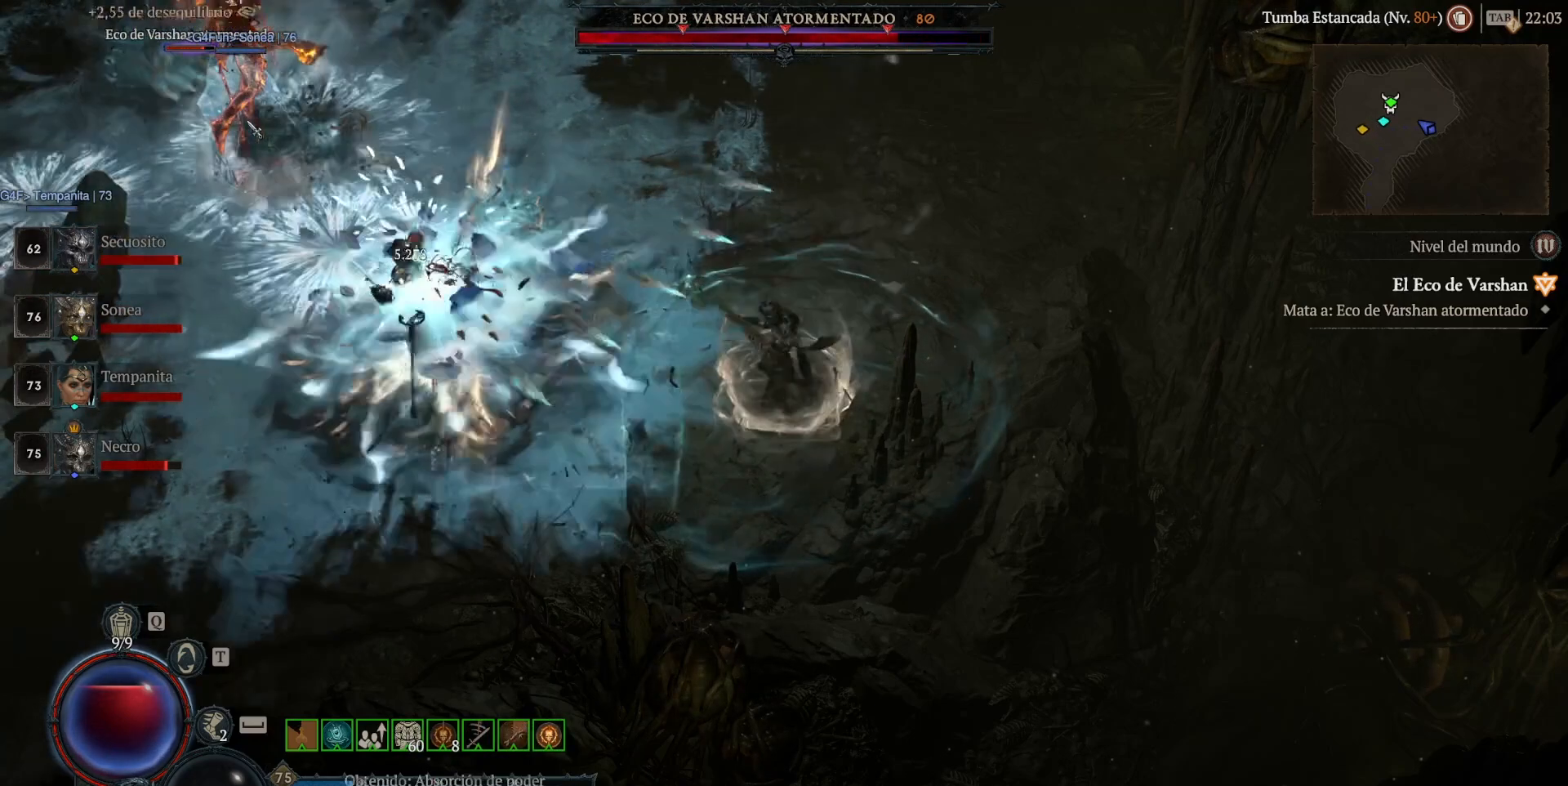
{"keys": ["shift_l"], "mouse": ["right"], "events": []}
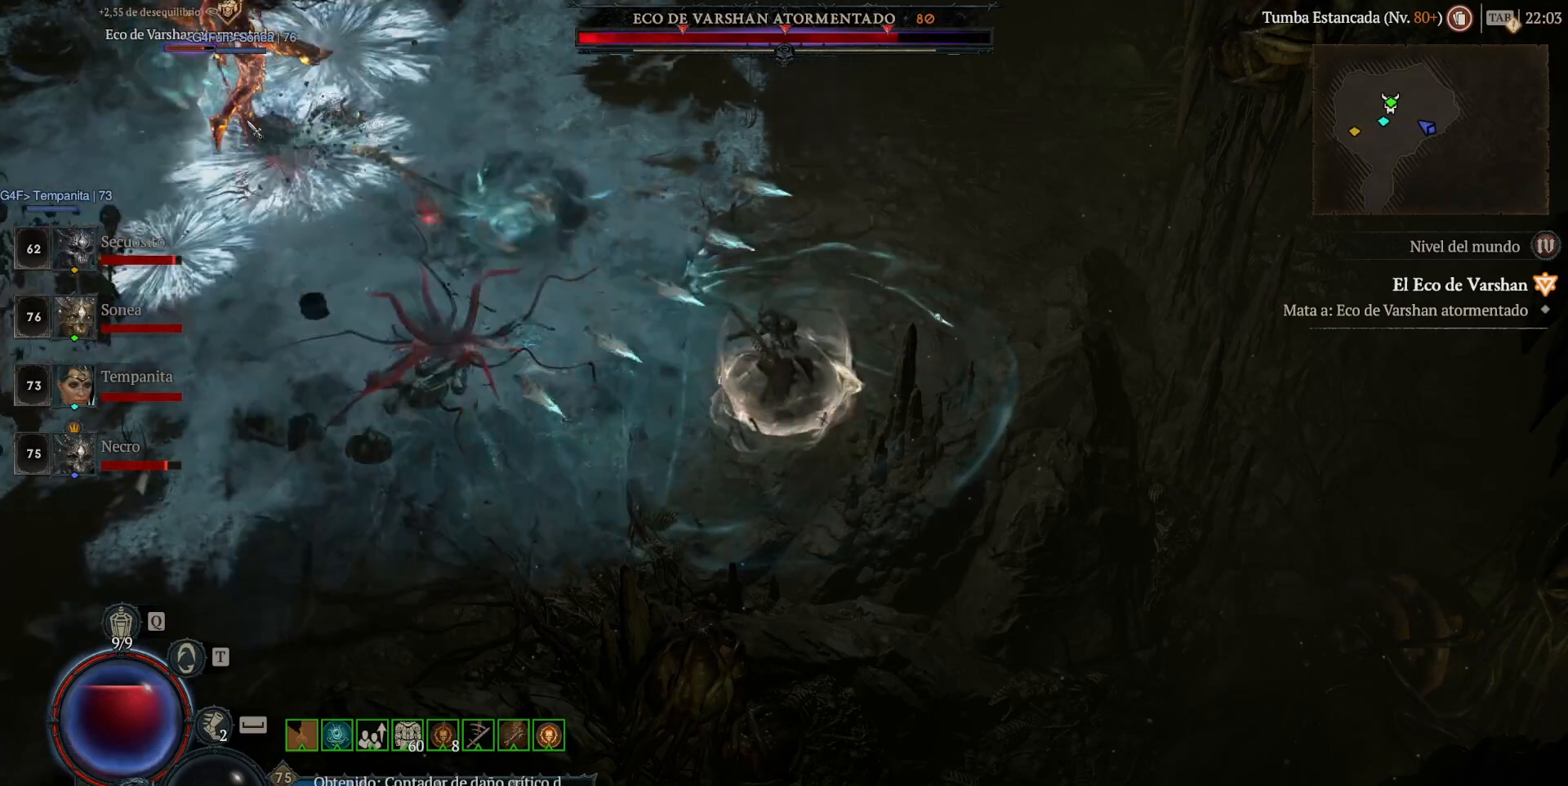
{"keys": ["shift_l"], "mouse": ["right"], "events": []}